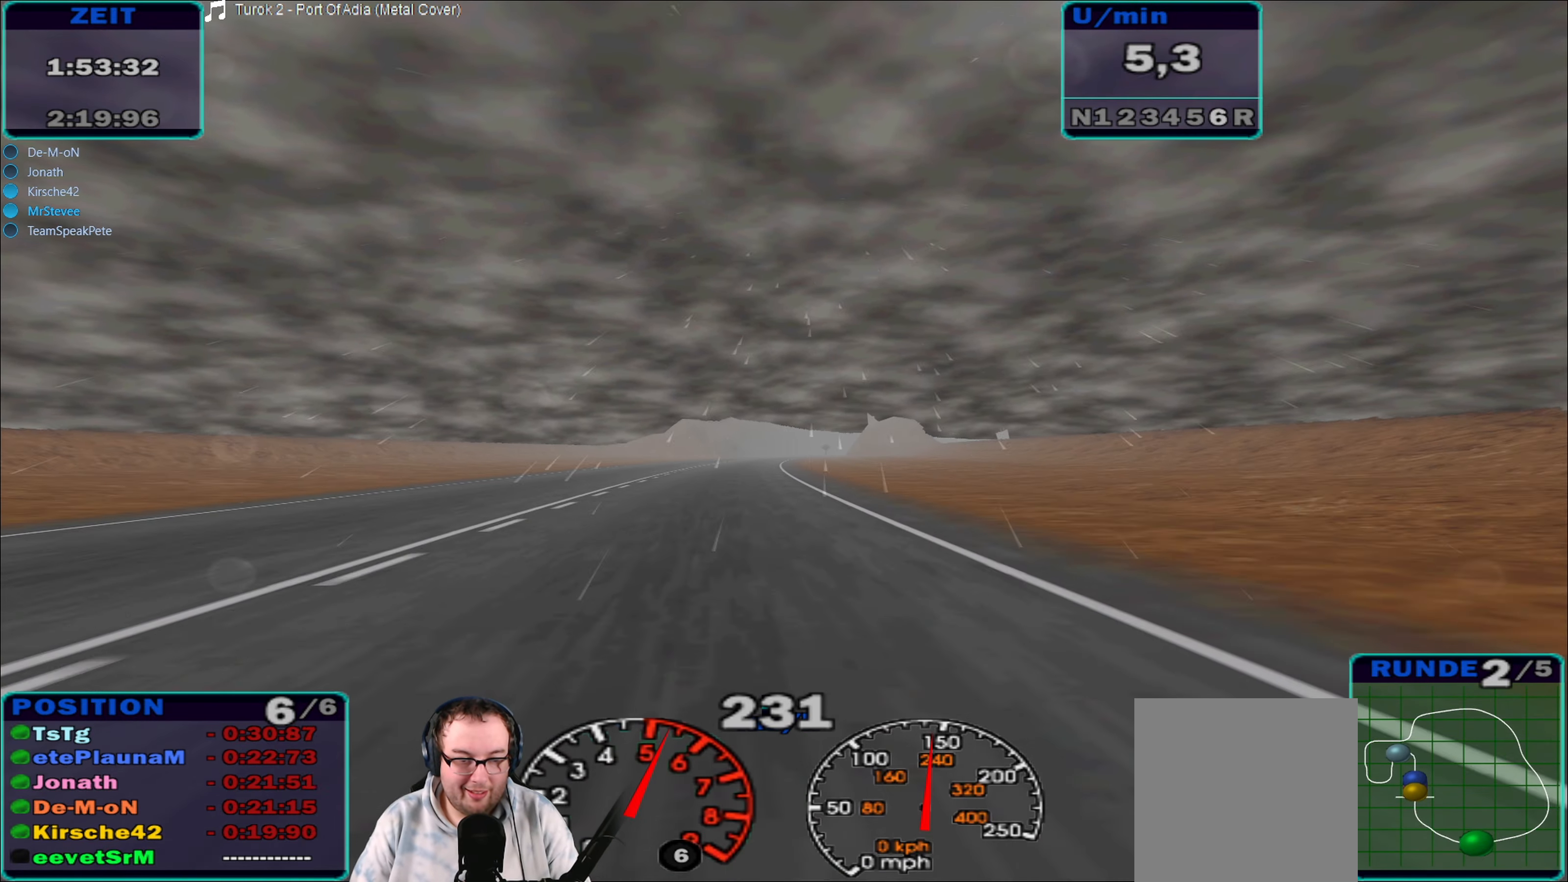
Gameplay with a controller (Xbox layout); each line is a JSON object with the inputs held at the frame after it. "events" lists button and stick changes between this image and that frame as [ms after this image, input, new state], when the widget could be followed in between. Not read: L3 R3.
{"buttons": ["R2"], "left_stick": "right", "right_stick": "center", "events": [[500, "left_stick", "right"]]}
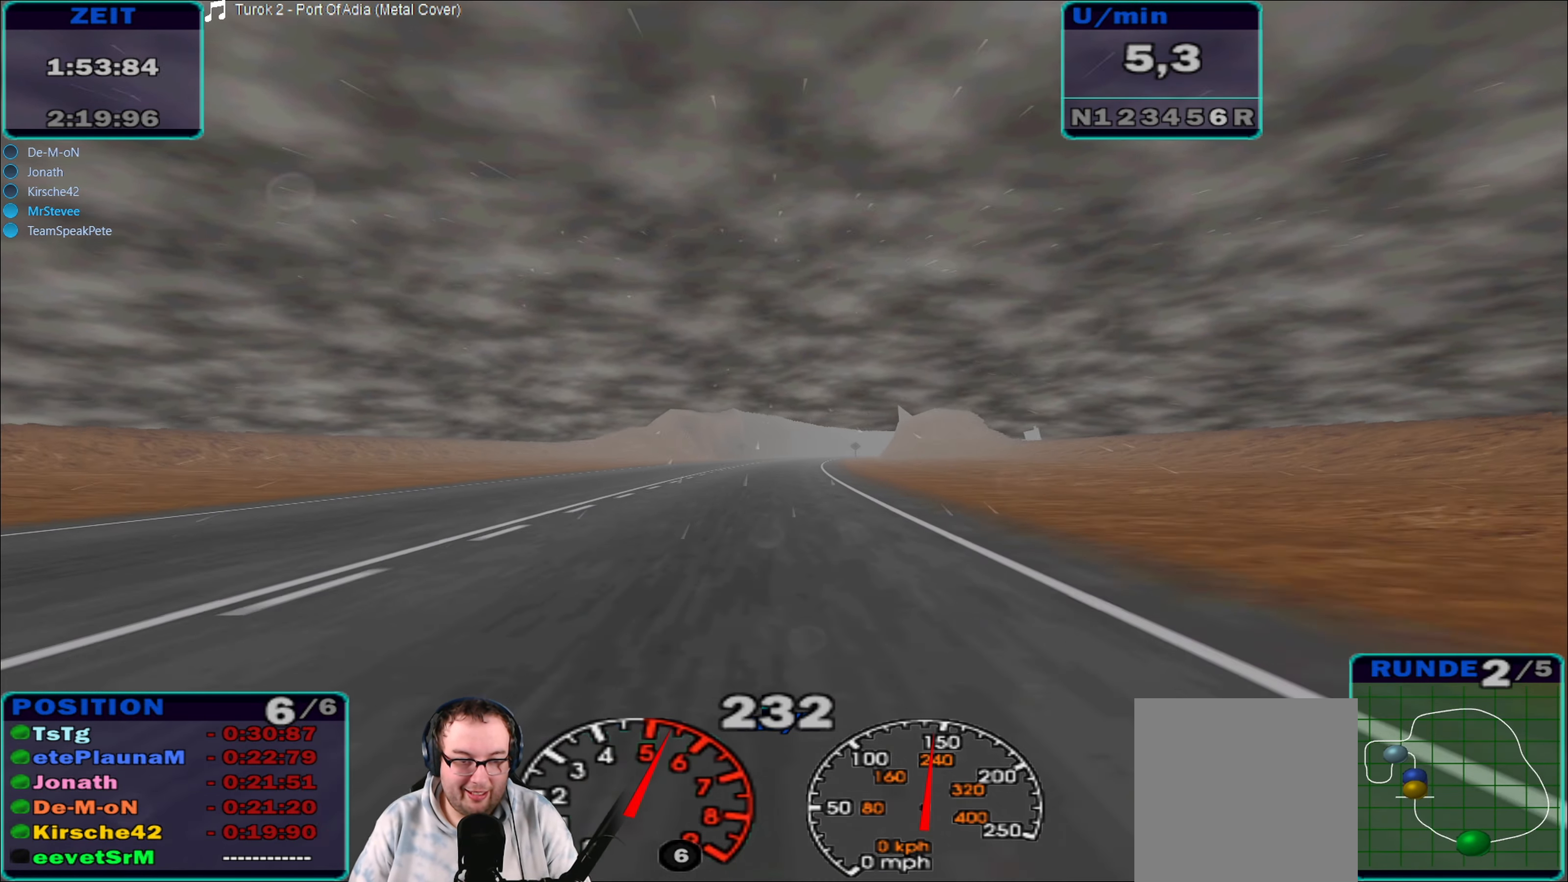
{"buttons": ["R2"], "left_stick": "center", "right_stick": "center", "events": [[183, "left_stick", "center"]]}
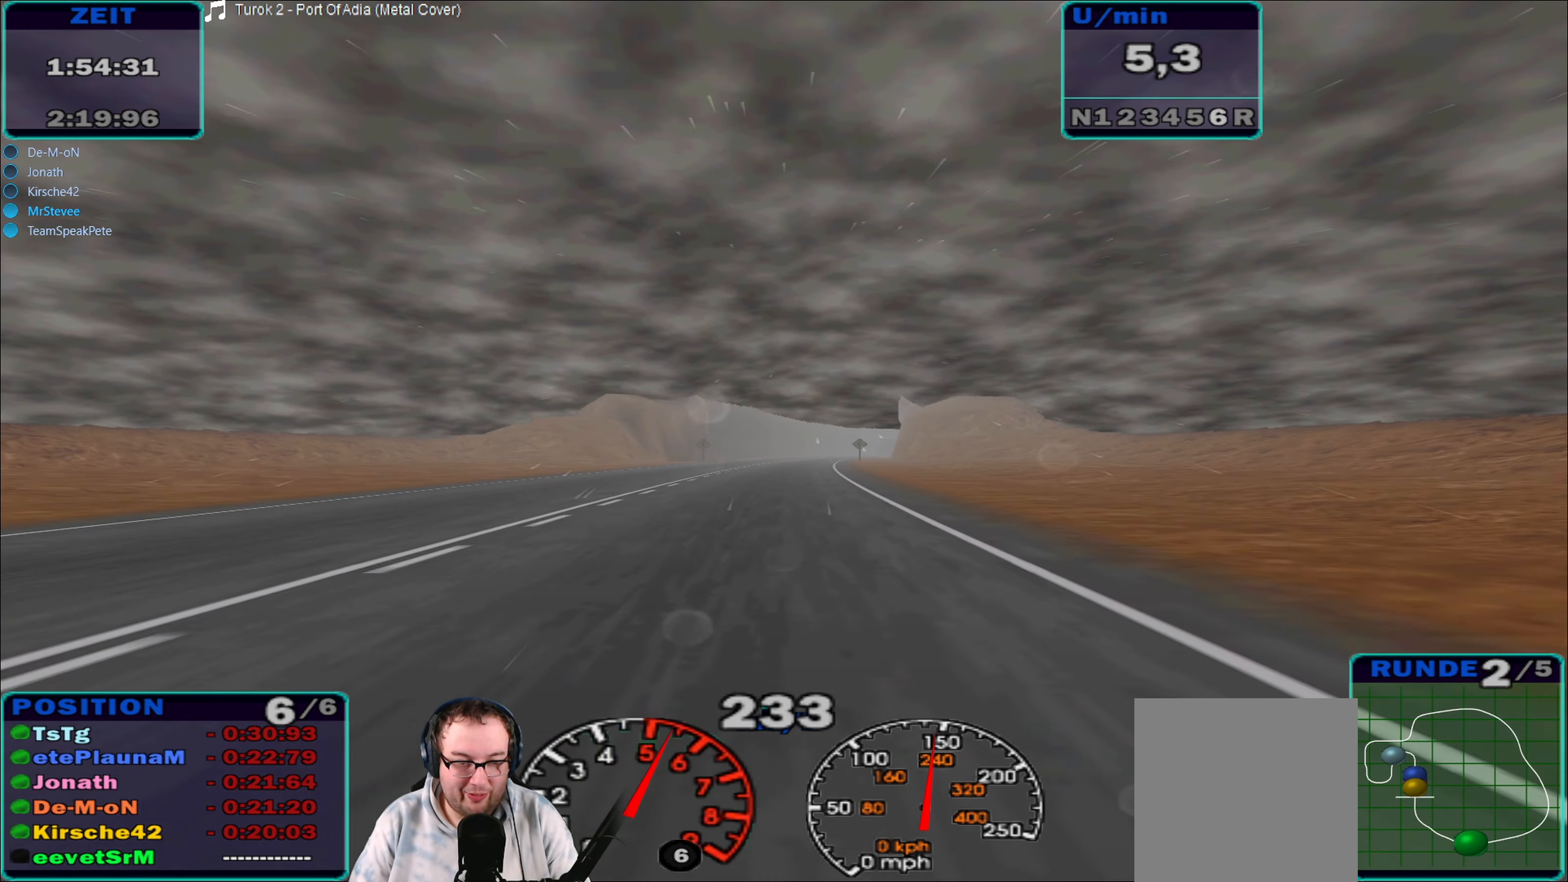
{"buttons": ["R2"], "left_stick": "right", "right_stick": "center", "events": [[33, "left_stick", "right"], [166, "left_stick", "center"], [450, "left_stick", "right"]]}
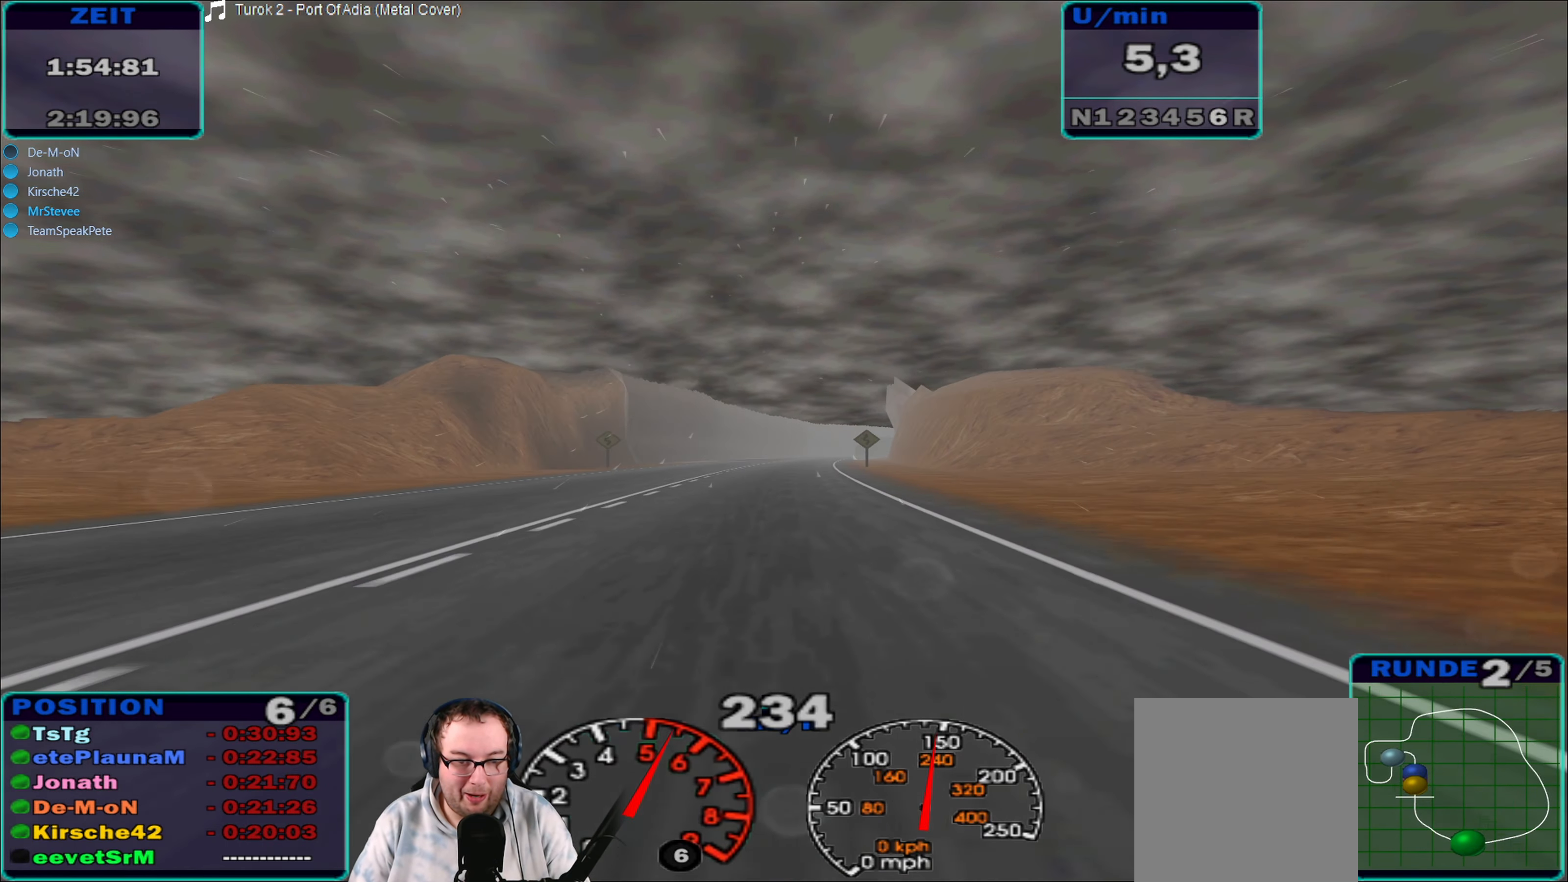
{"buttons": ["R2"], "left_stick": "center", "right_stick": "center", "events": [[150, "left_stick", "center"]]}
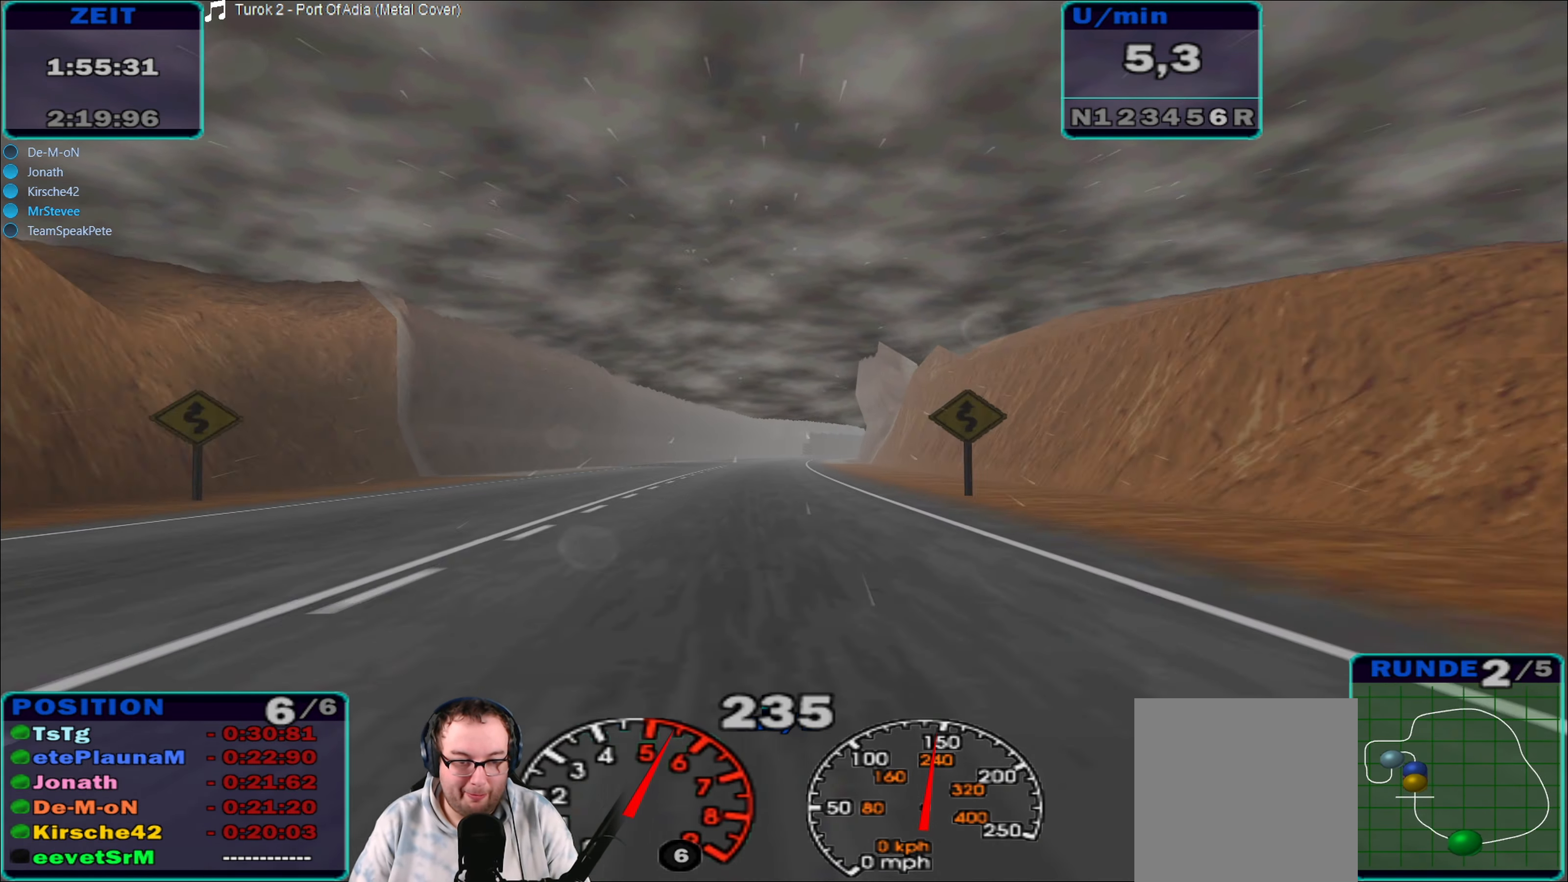
{"buttons": ["R2"], "left_stick": "center", "right_stick": "center", "events": [[66, "left_stick", "right"], [300, "left_stick", "center"]]}
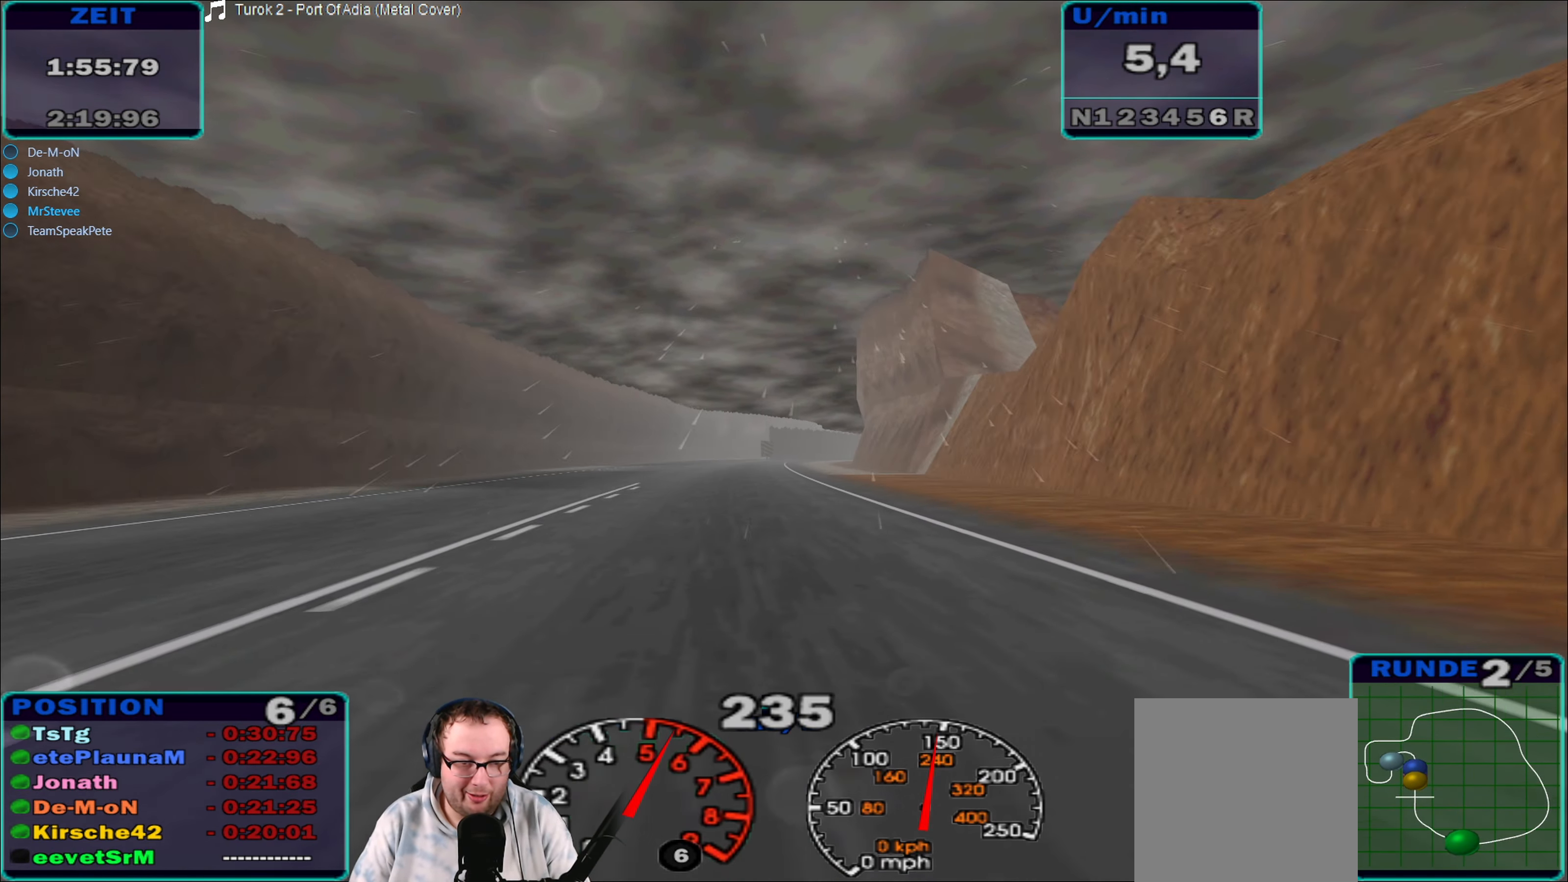
{"buttons": ["R2"], "left_stick": "center", "right_stick": "center", "events": [[33, "left_stick", "right"], [250, "left_stick", "center"]]}
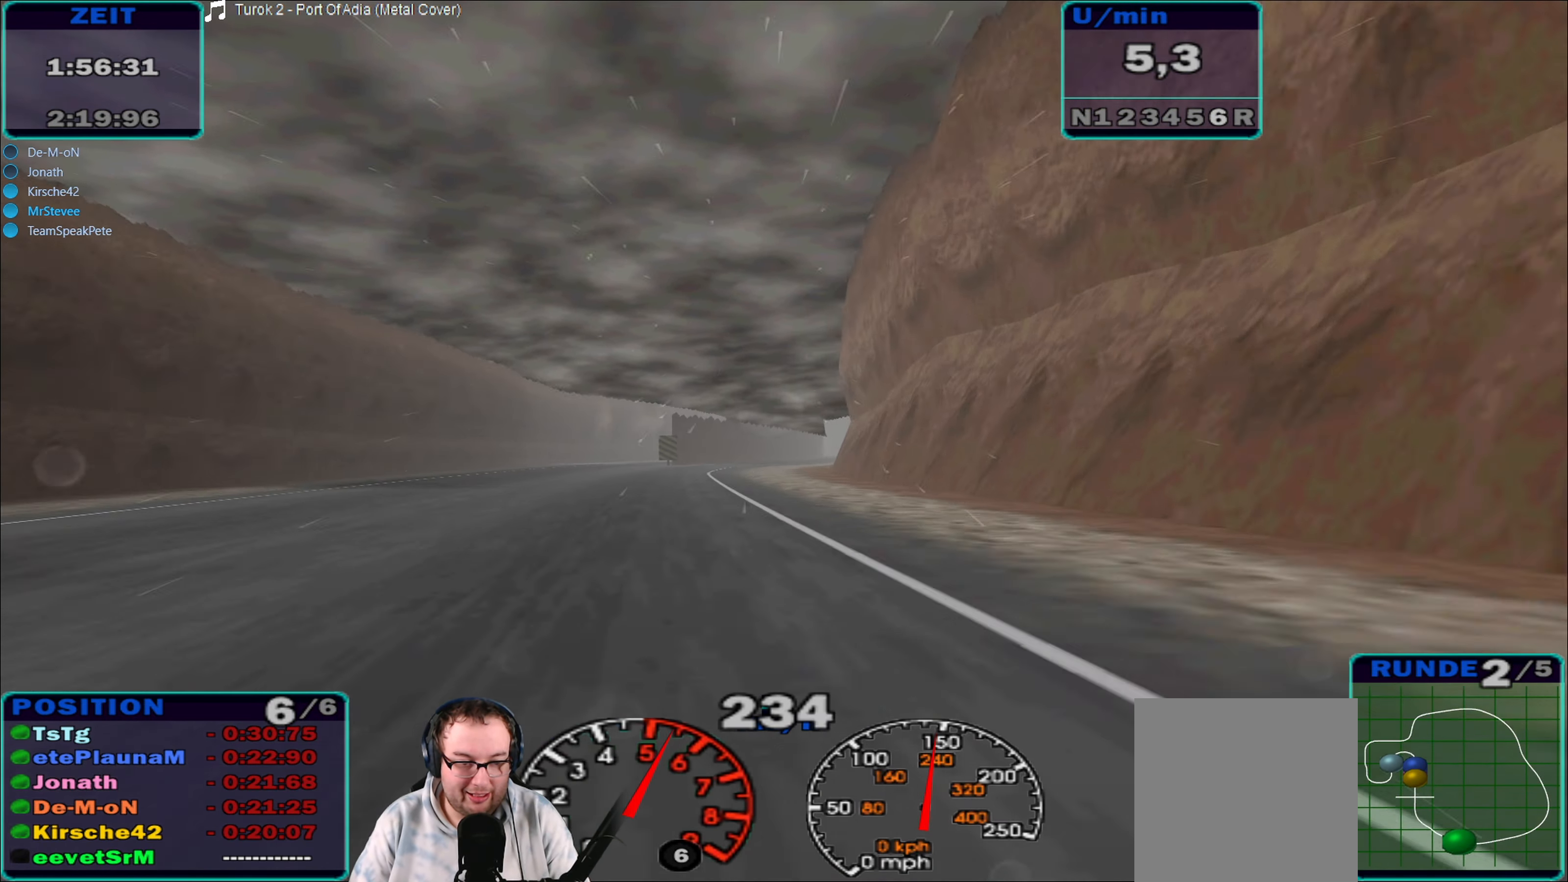
{"buttons": ["R2"], "left_stick": "right", "right_stick": "center", "events": [[66, "left_stick", "right"], [233, "left_stick", "center"], [333, "left_stick", "right"]]}
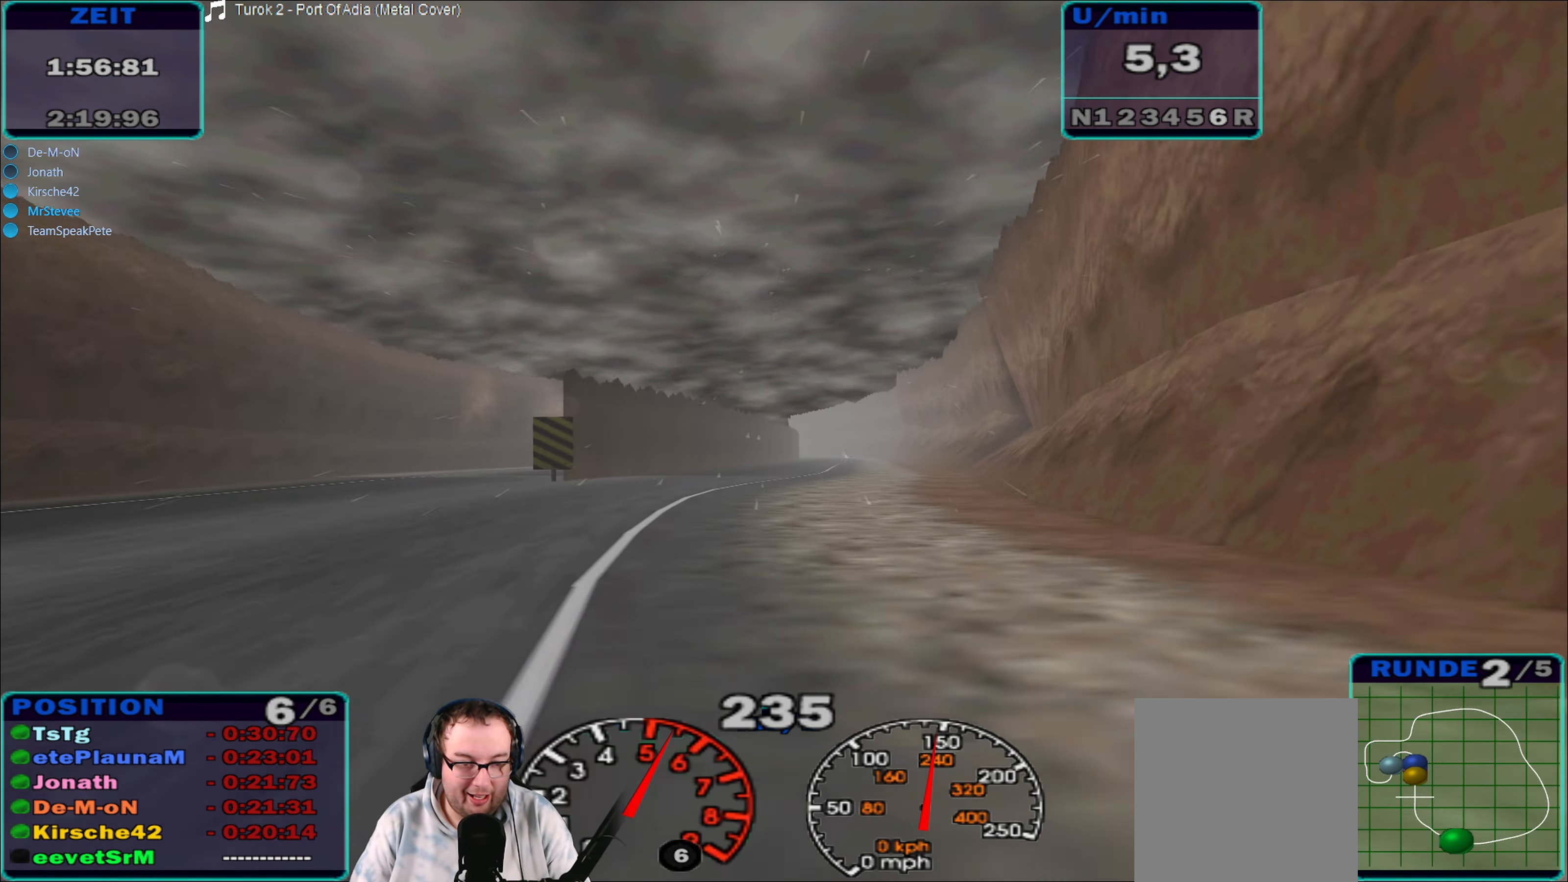
{"buttons": ["R2"], "left_stick": "center", "right_stick": "center", "events": [[266, "left_stick", "center"]]}
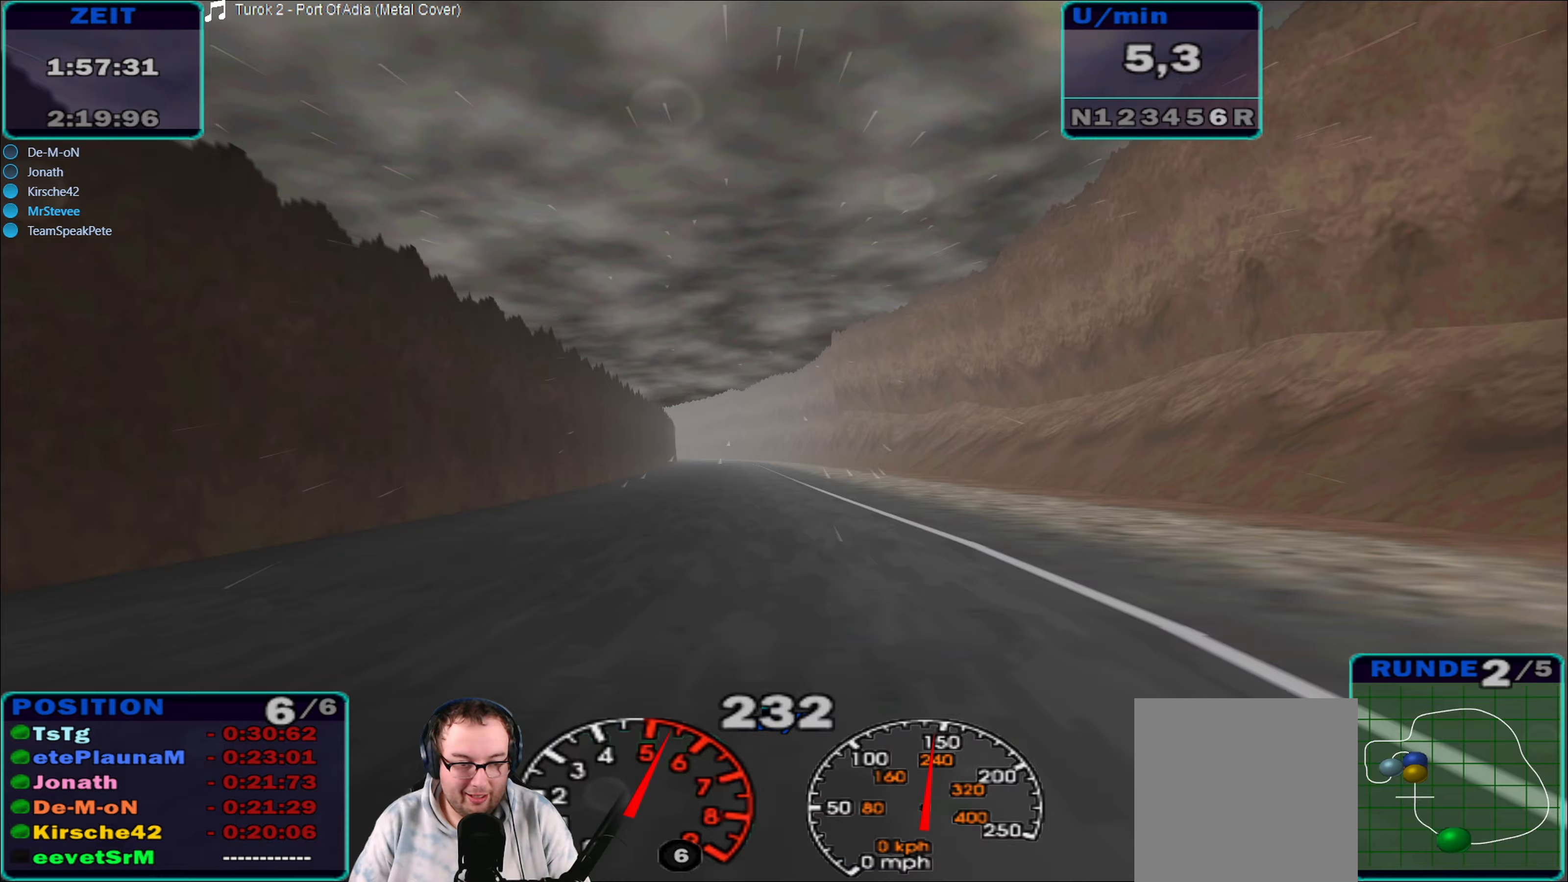
{"buttons": ["R2"], "left_stick": "center", "right_stick": "center", "events": [[250, "left_stick", "down-left"], [400, "left_stick", "center"]]}
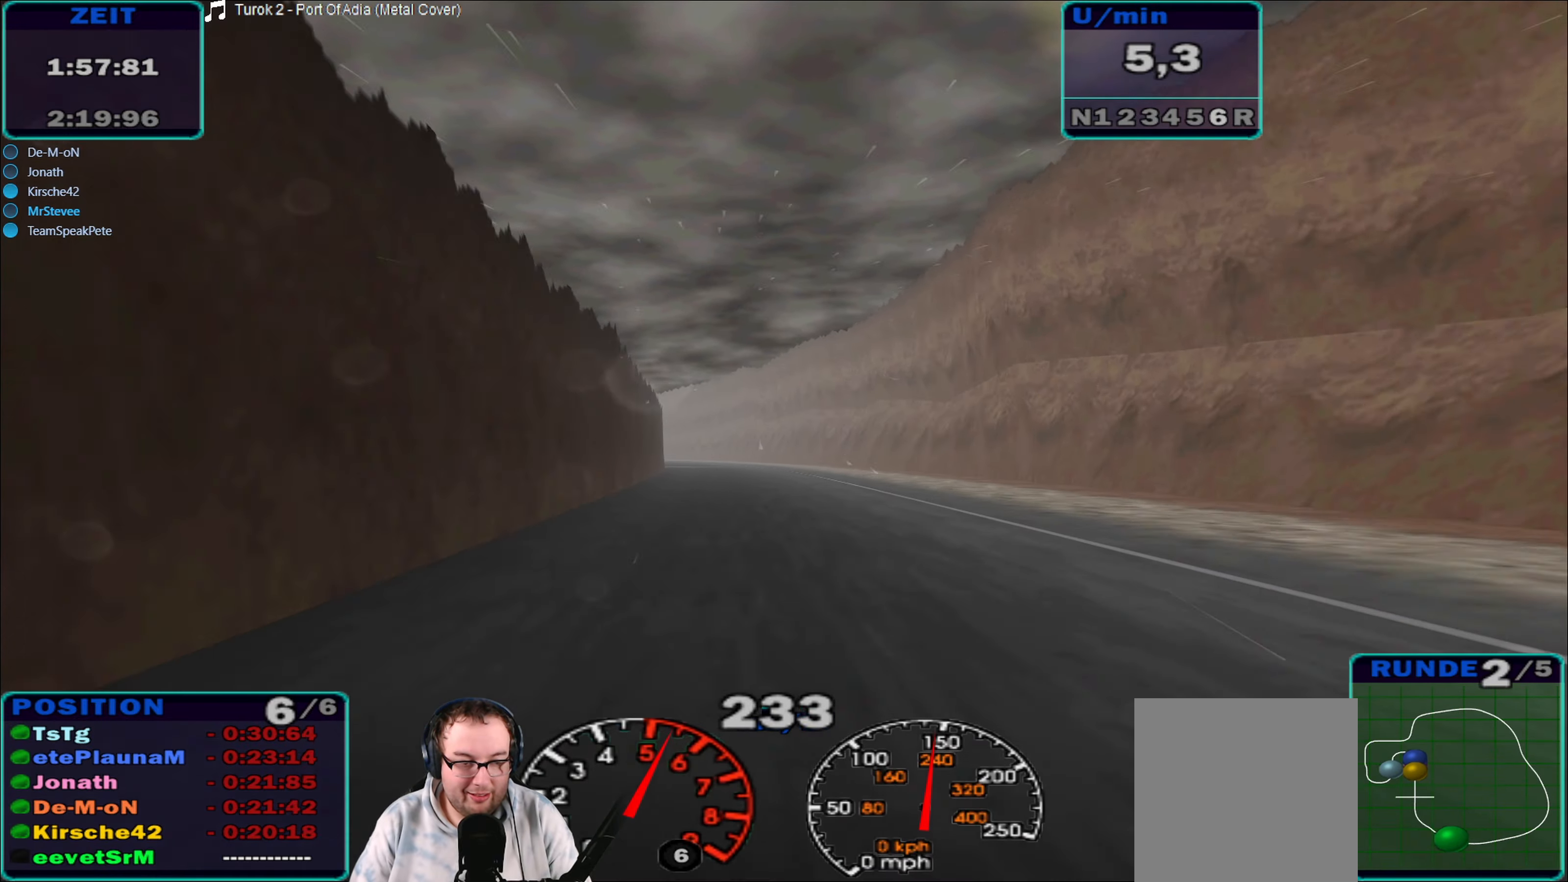
{"buttons": ["R2"], "left_stick": "down-left", "right_stick": "center", "events": [[217, "left_stick", "down-left"]]}
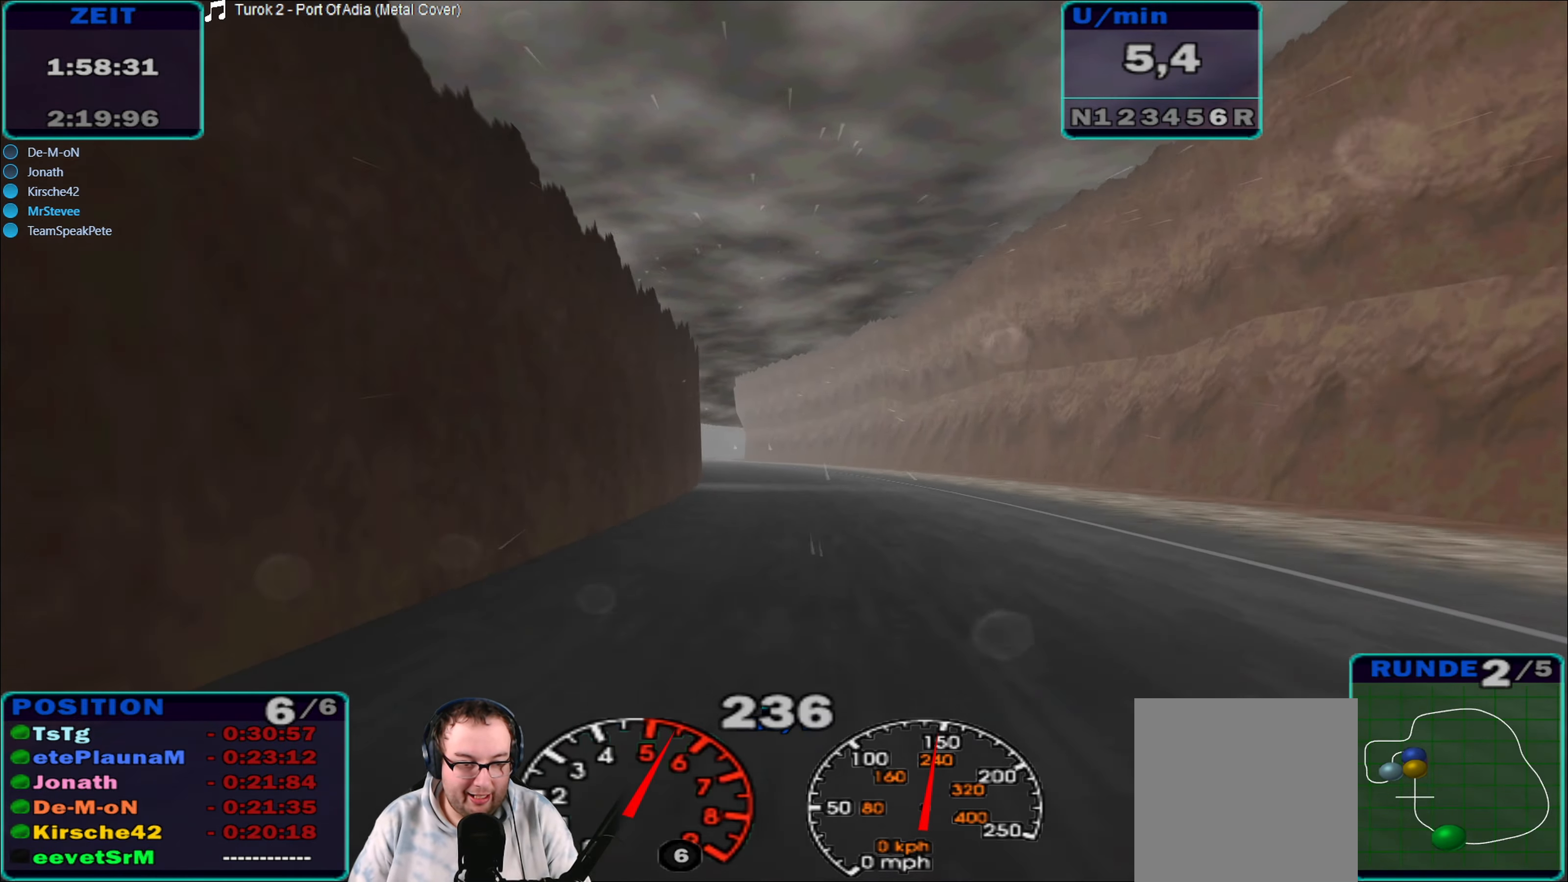
{"buttons": ["R2"], "left_stick": "center", "right_stick": "center", "events": [[33, "left_stick", "center"]]}
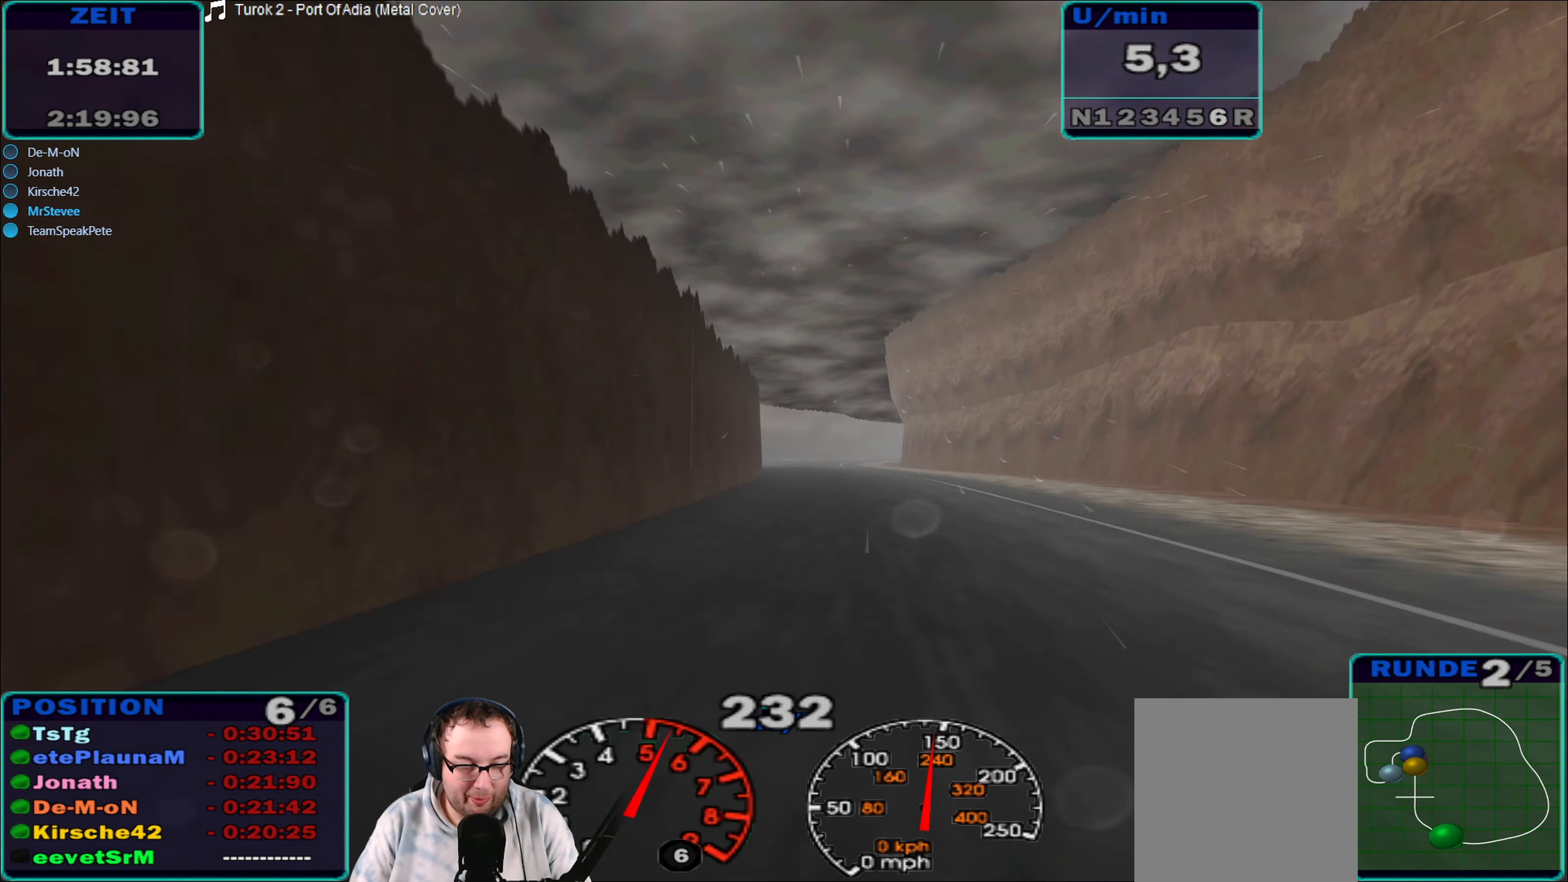
{"buttons": ["R2"], "left_stick": "down-left", "right_stick": "center", "events": [[133, "left_stick", "right"], [283, "left_stick", "center"], [483, "left_stick", "down-left"]]}
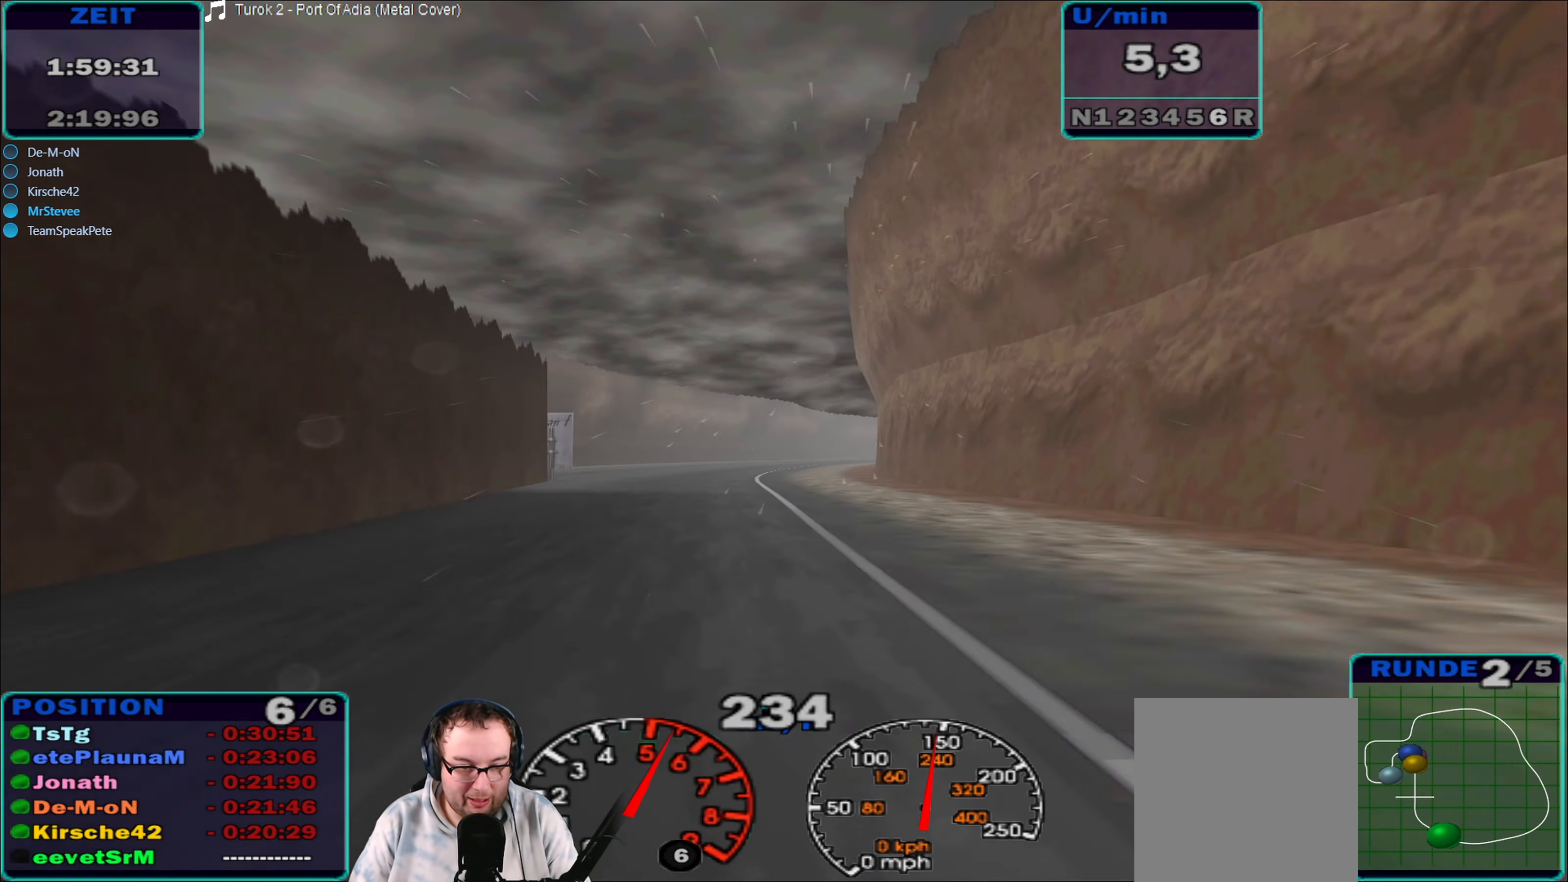
{"buttons": ["R2"], "left_stick": "right", "right_stick": "center", "events": [[150, "left_stick", "center"], [267, "left_stick", "right"]]}
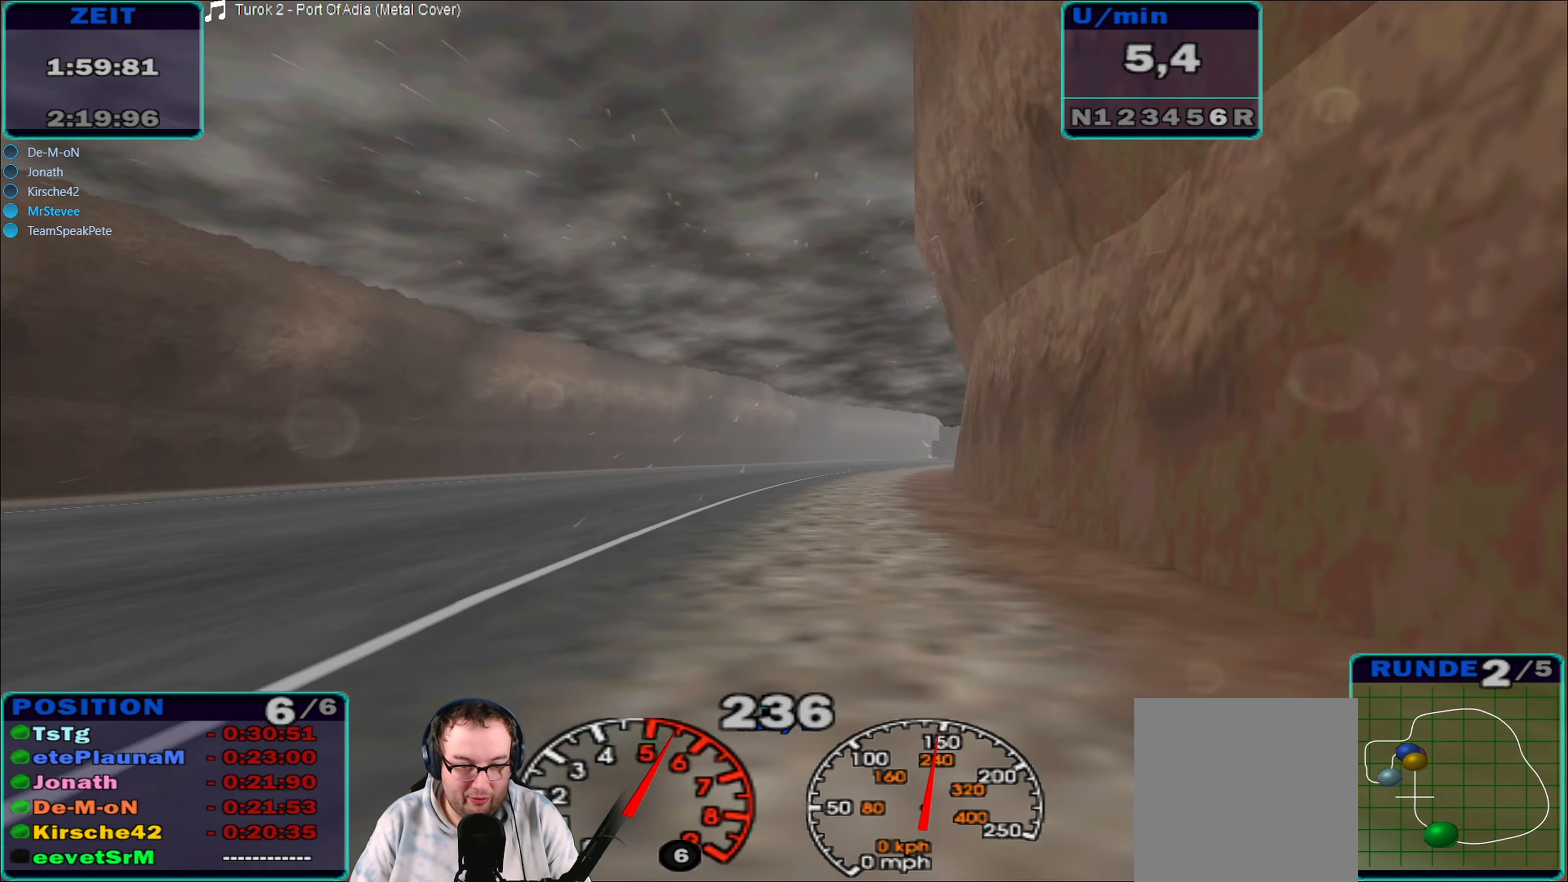
{"buttons": ["R2"], "left_stick": "right", "right_stick": "center", "events": []}
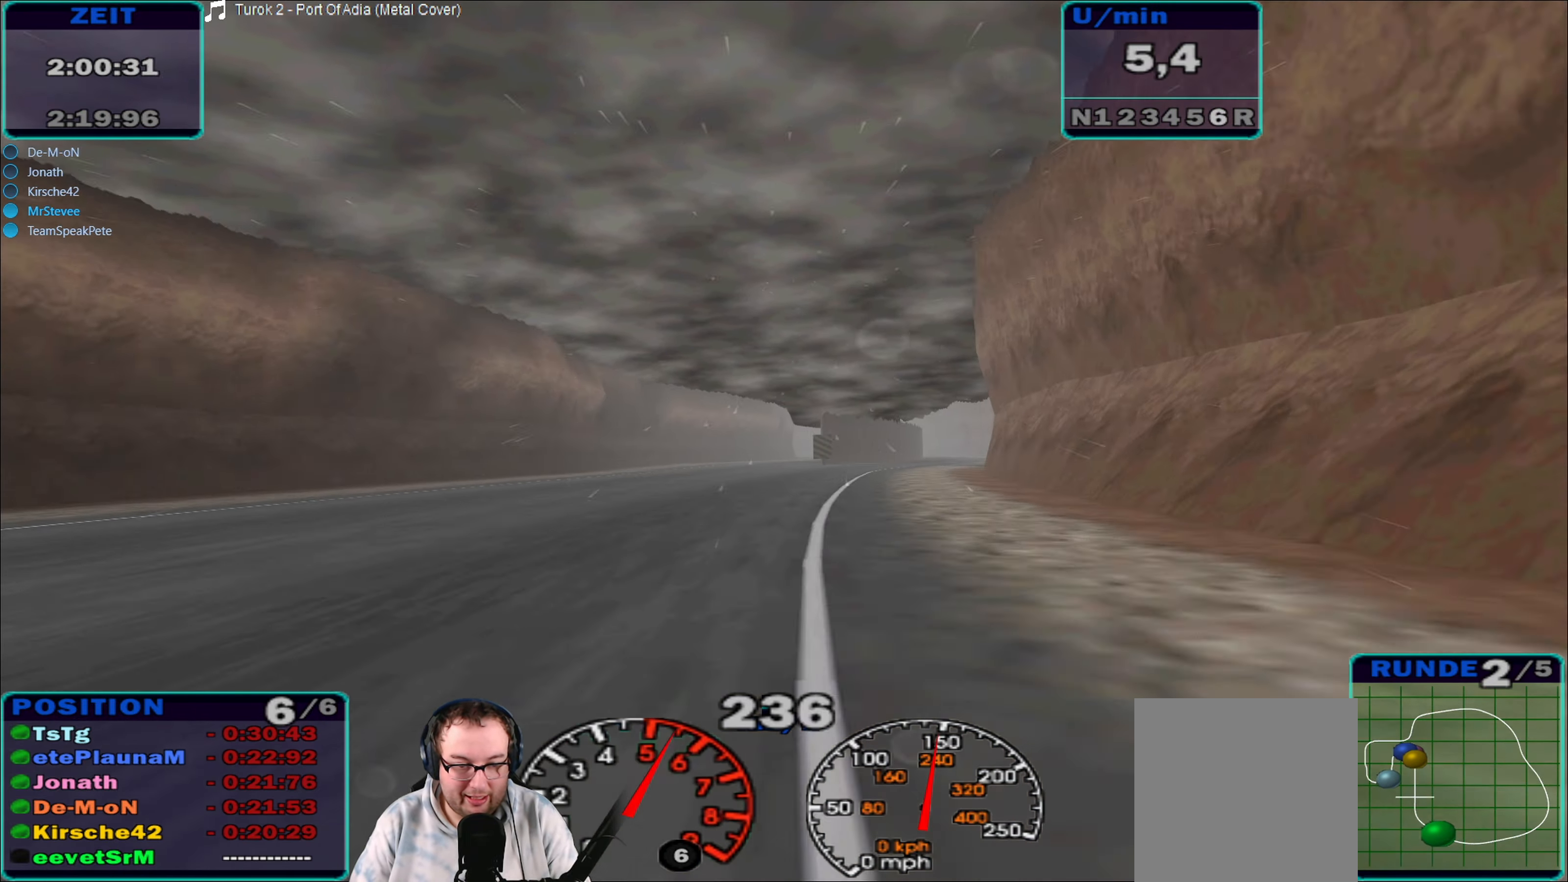
{"buttons": ["A", "R2"], "left_stick": "right", "right_stick": "center", "events": [[317, "A", "down"]]}
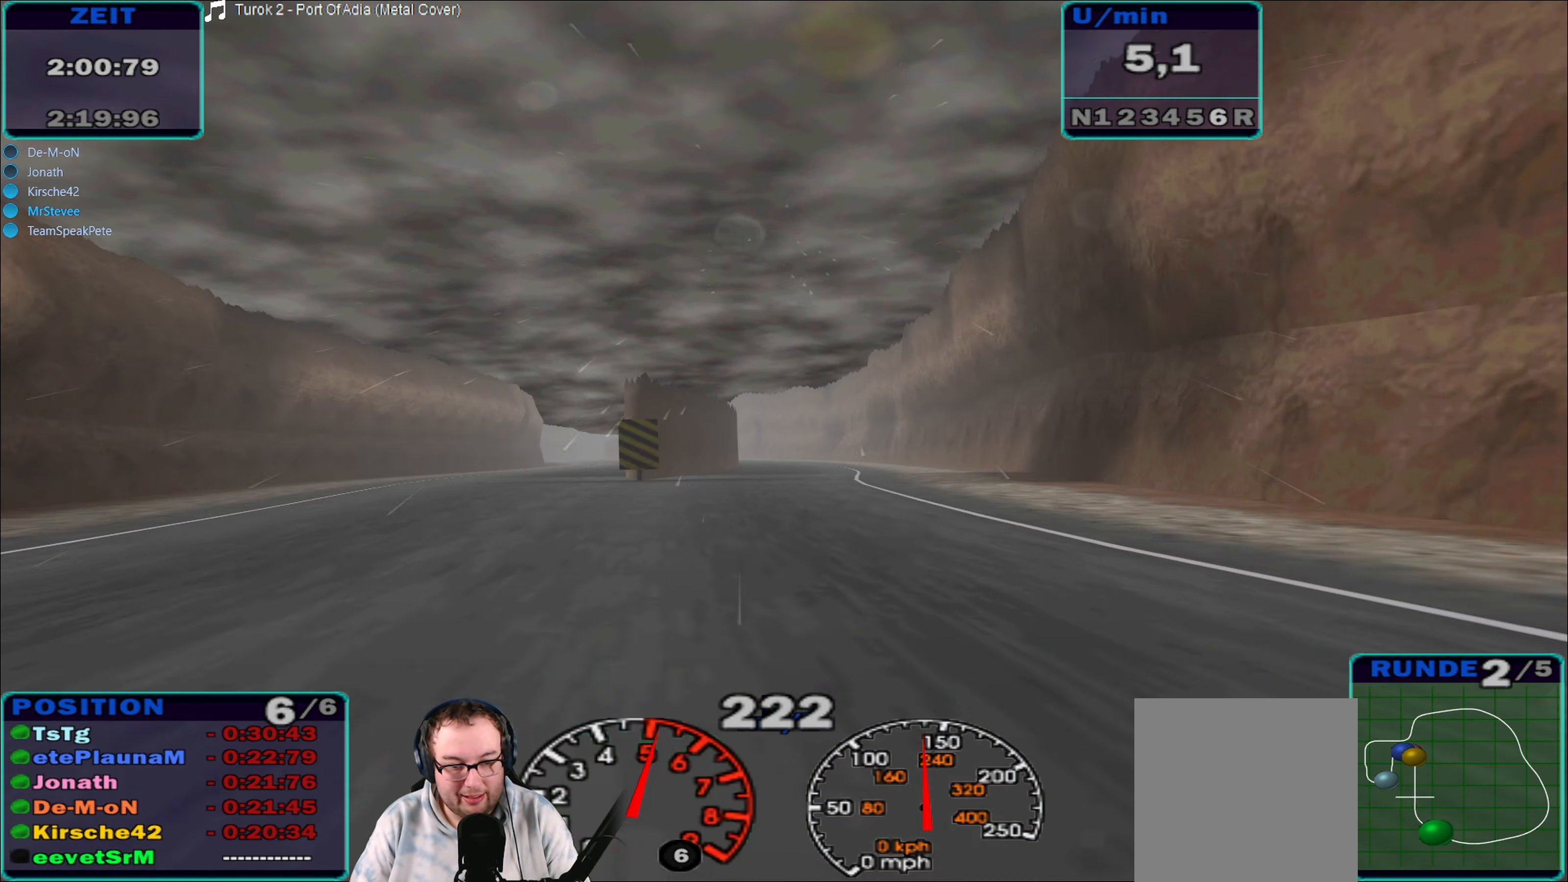
{"buttons": ["R2"], "left_stick": "left", "right_stick": "center", "events": [[100, "A", "up"], [100, "left_stick", "center"], [450, "left_stick", "left"]]}
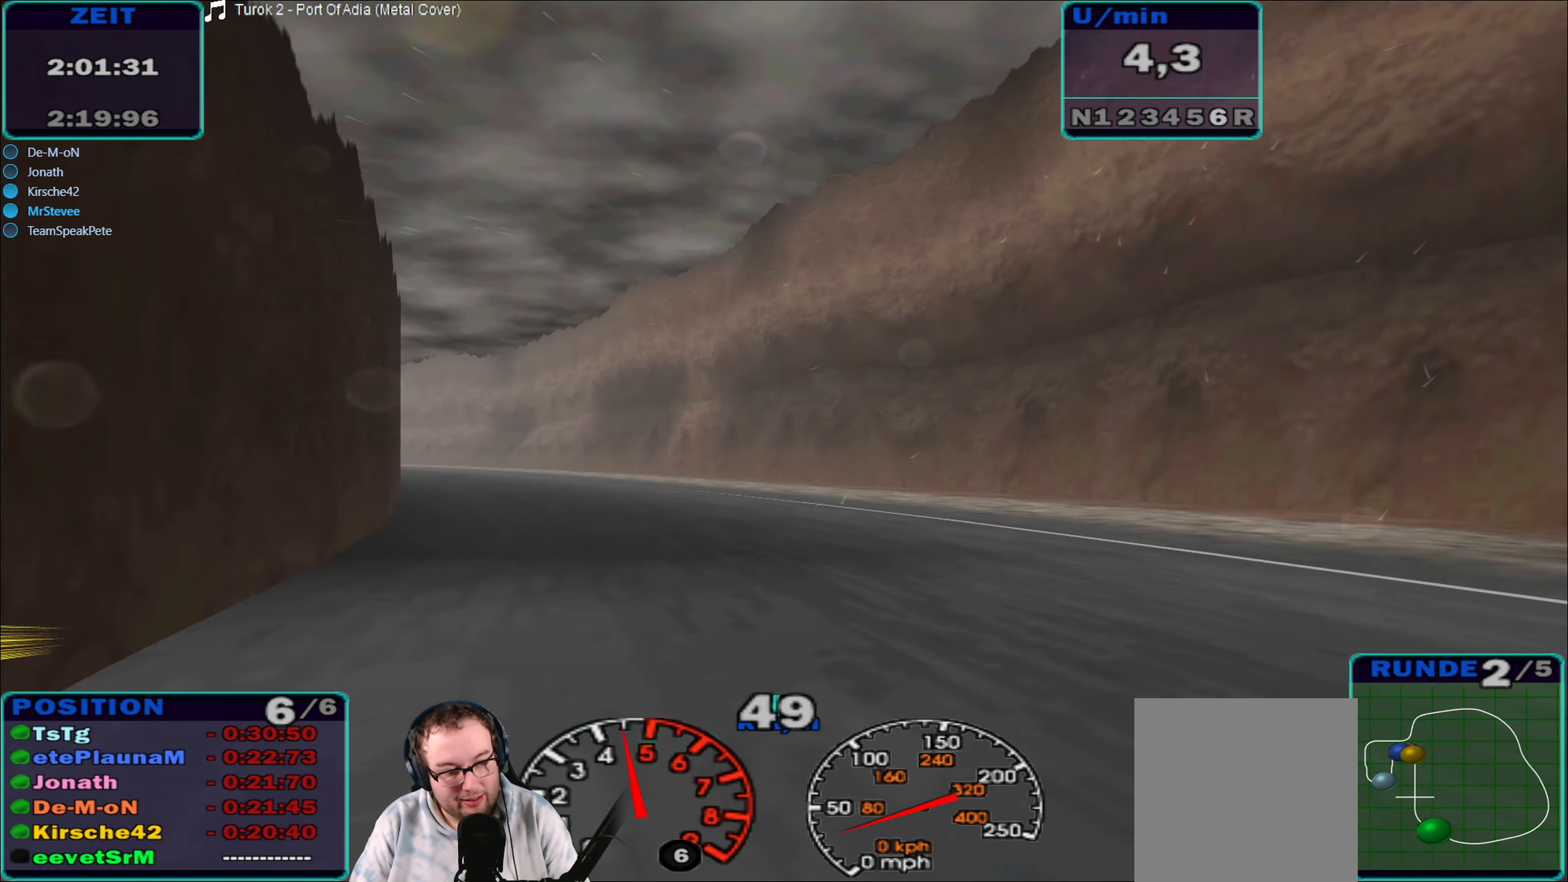
{"buttons": ["R2"], "left_stick": "down-left", "right_stick": "center", "events": [[267, "left_stick", "down-left"]]}
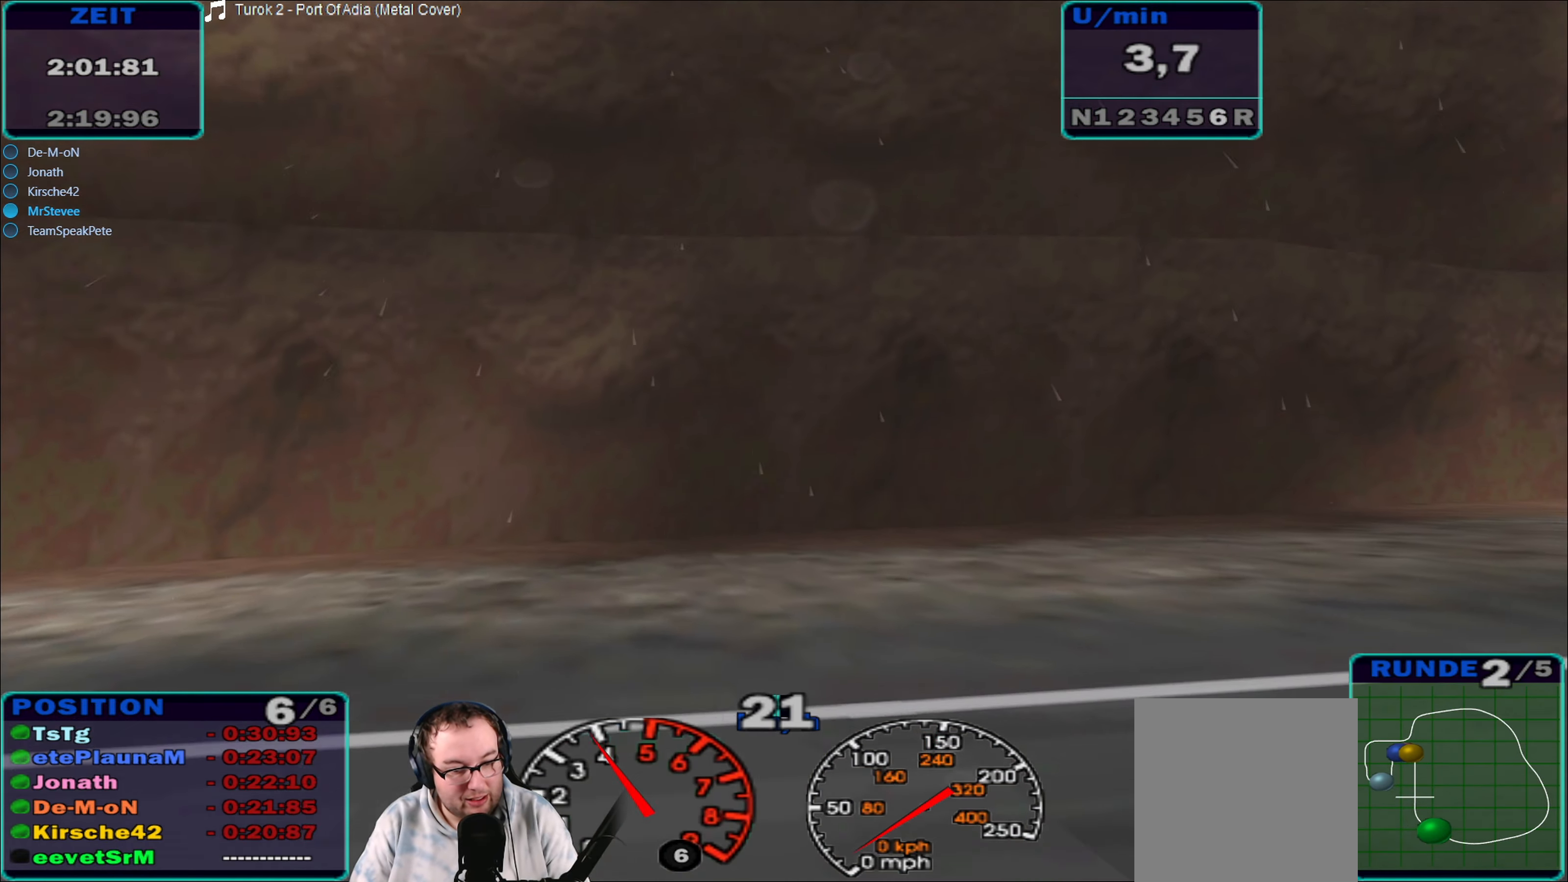
{"buttons": ["R2"], "left_stick": "down-left", "right_stick": "center", "events": []}
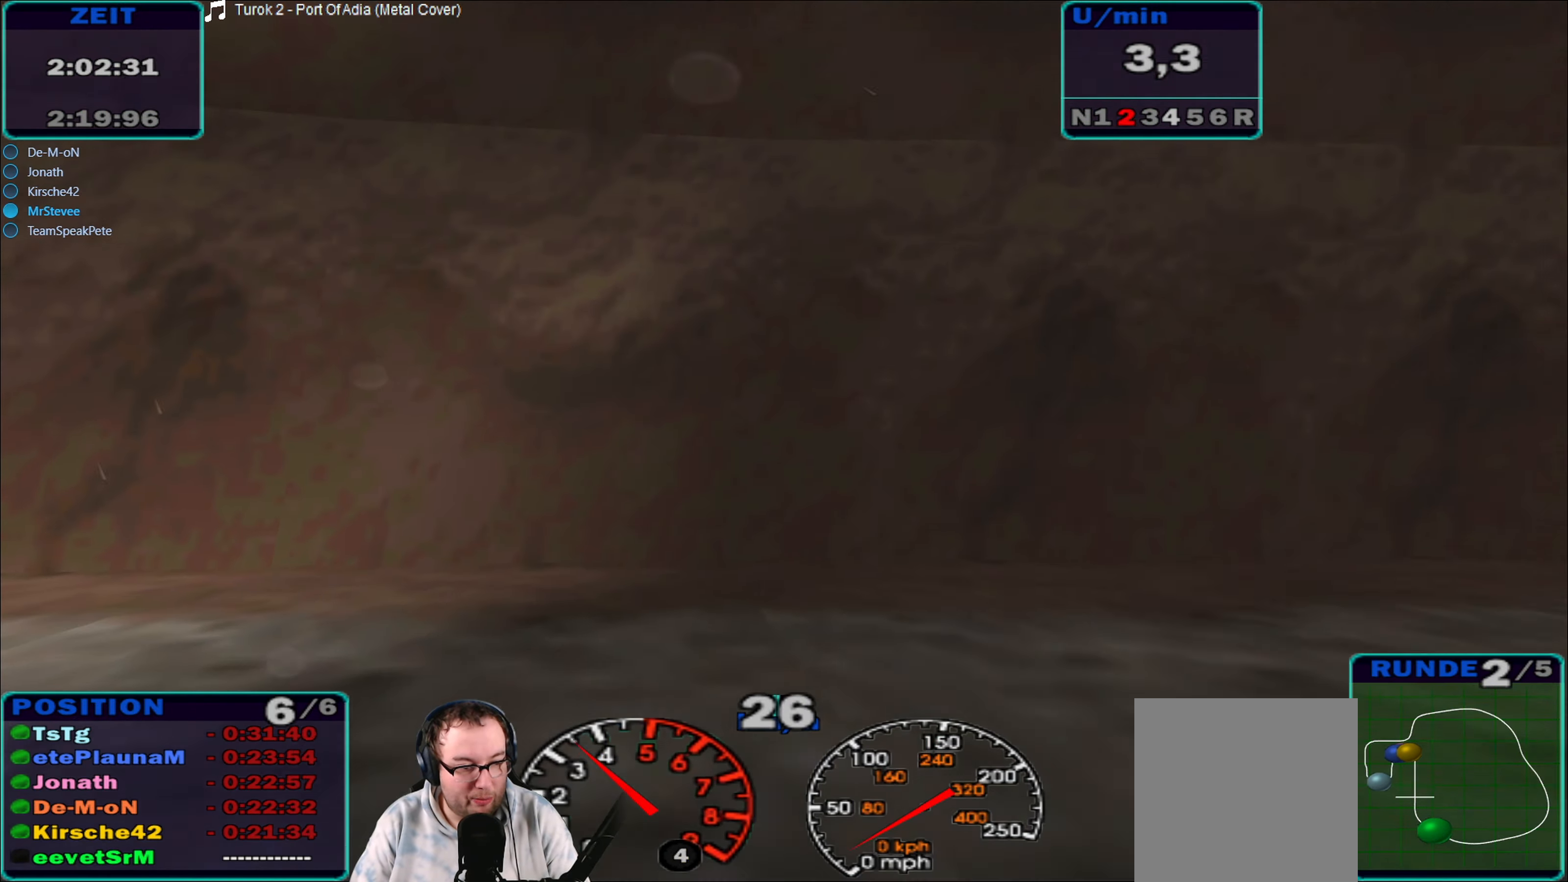
{"buttons": ["R2"], "left_stick": "down-left", "right_stick": "center", "events": []}
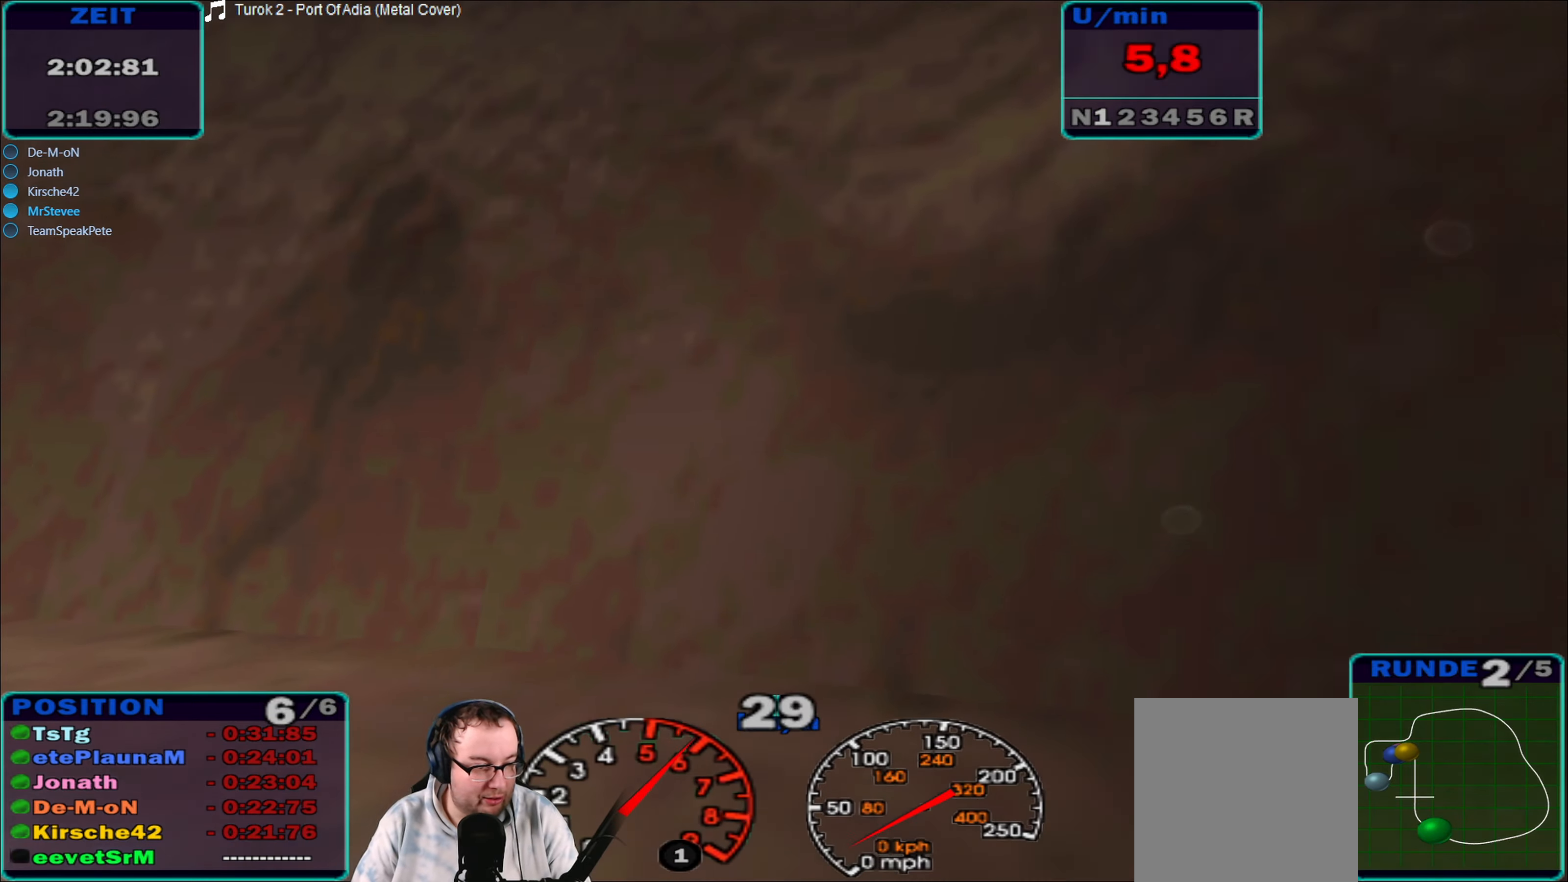
{"buttons": ["R2"], "left_stick": "down-left", "right_stick": "center", "events": []}
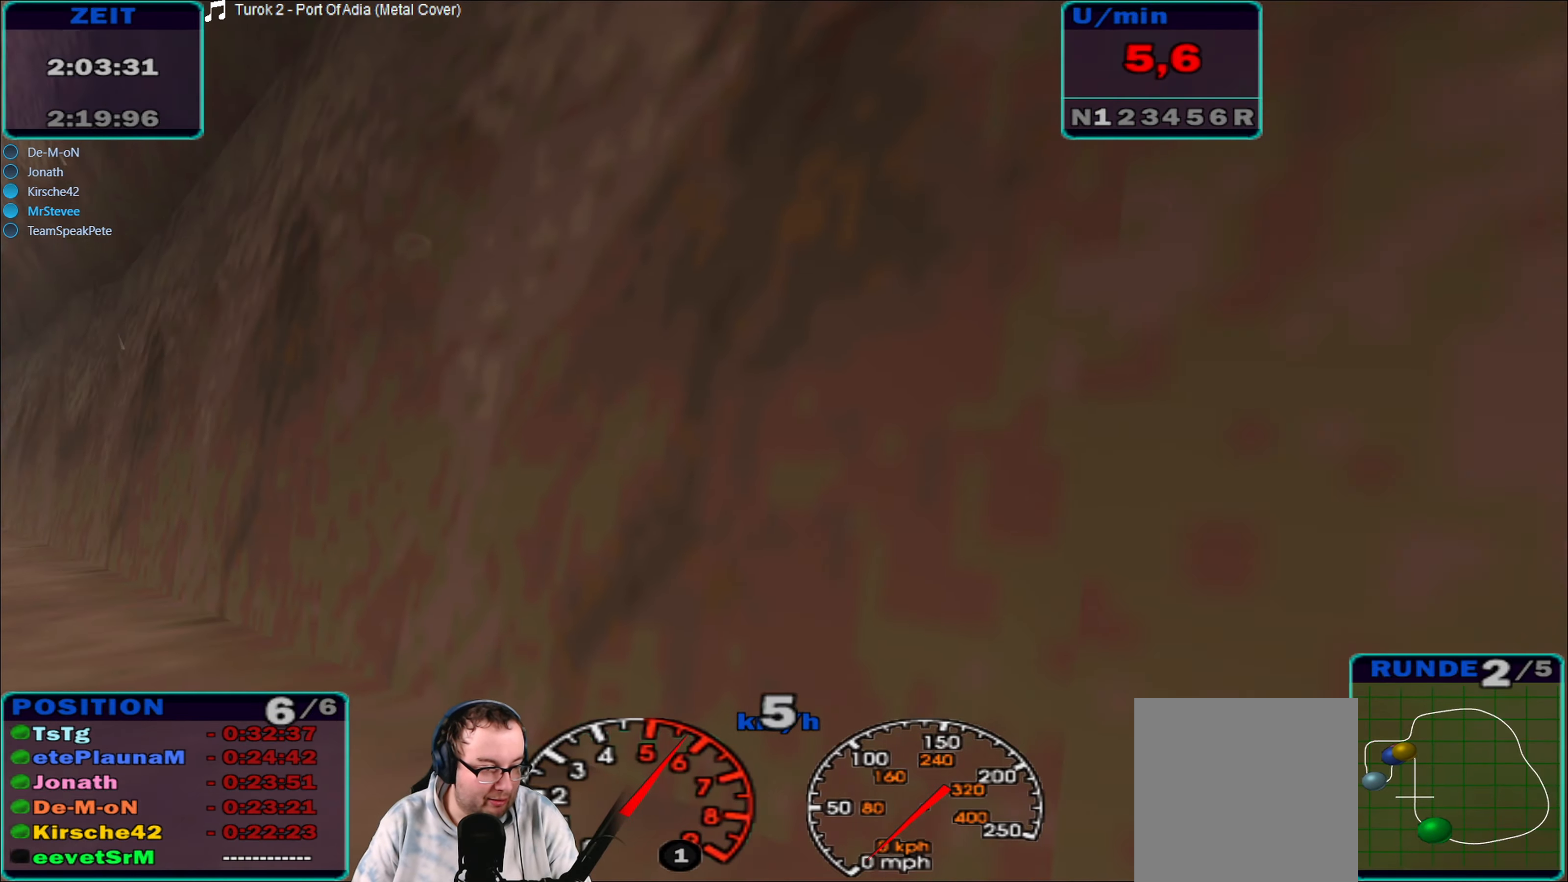
{"buttons": ["R2"], "left_stick": "down-left", "right_stick": "center", "events": []}
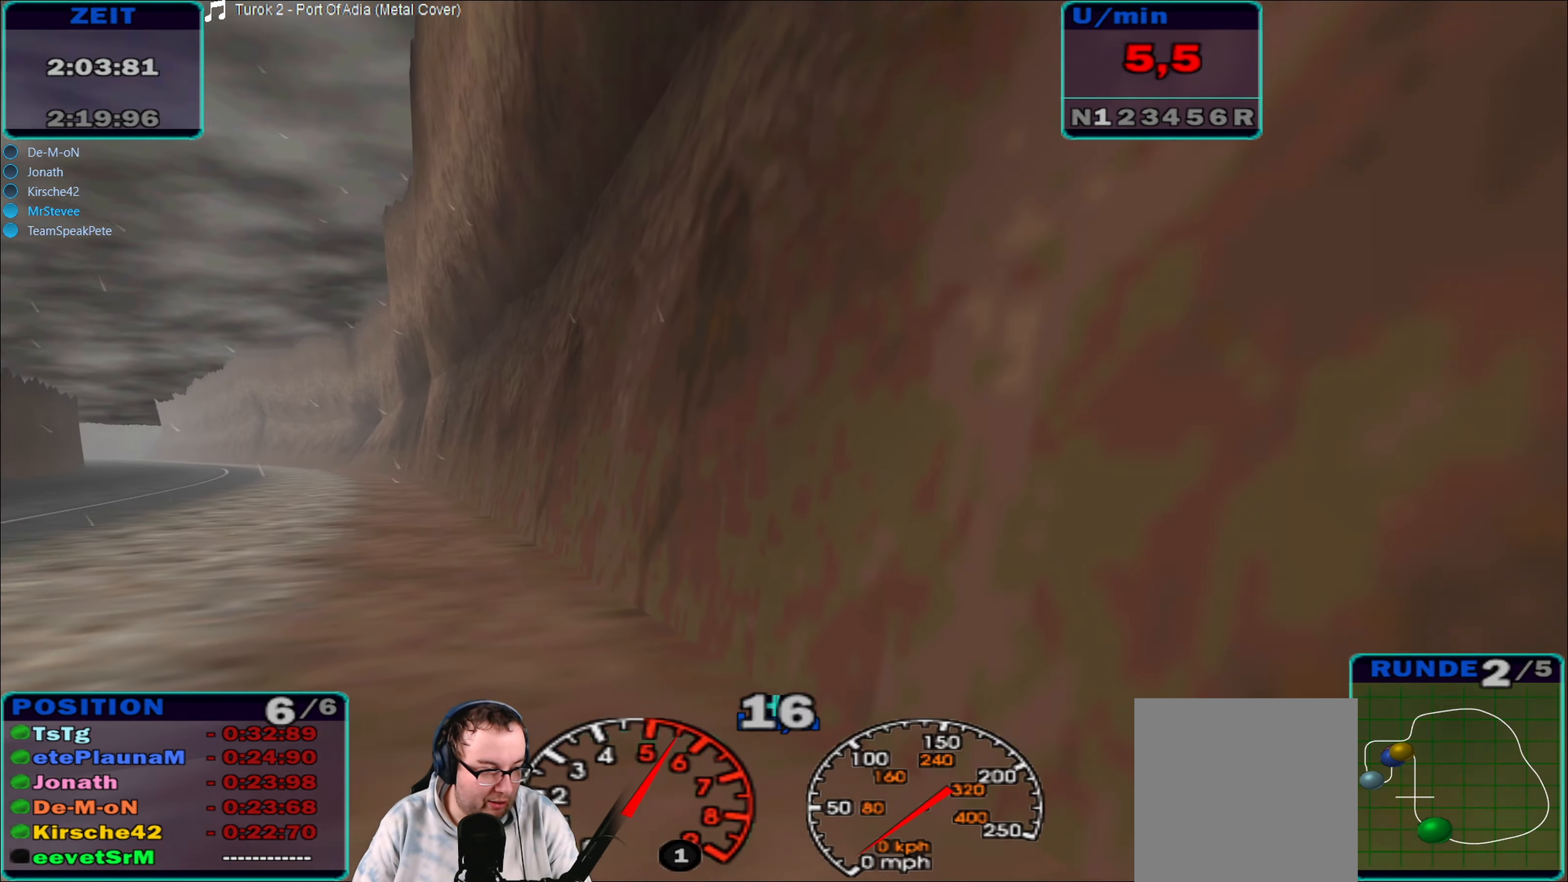
{"buttons": ["R2"], "left_stick": "down-left", "right_stick": "center", "events": [[117, "left_stick", "center"], [450, "left_stick", "down-left"]]}
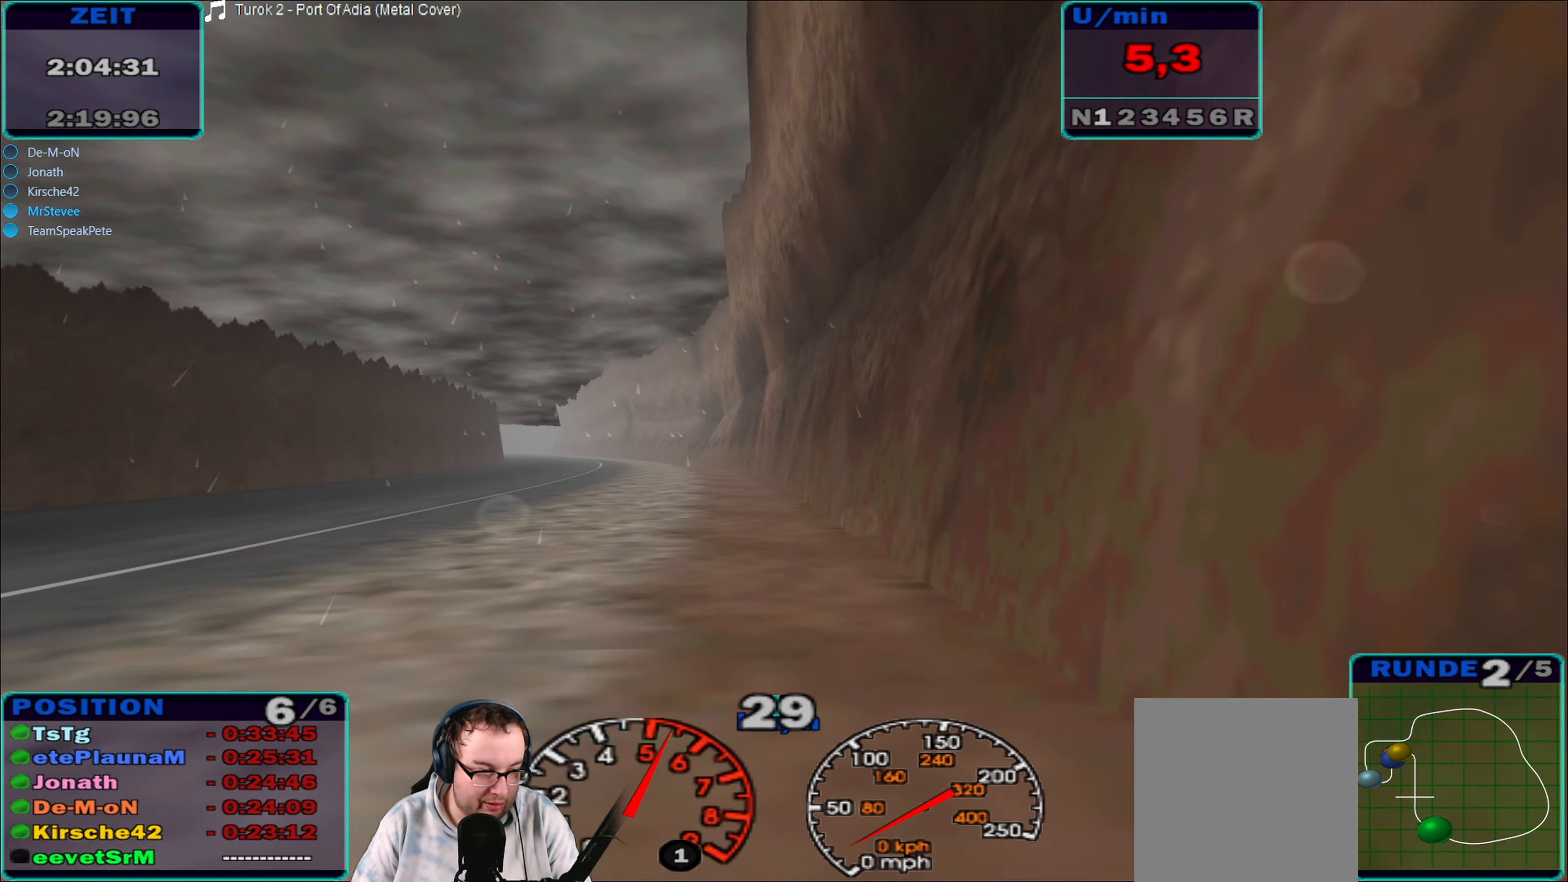
{"buttons": ["R2"], "left_stick": "center", "right_stick": "center", "events": [[67, "left_stick", "center"], [334, "left_stick", "left"], [400, "left_stick", "center"]]}
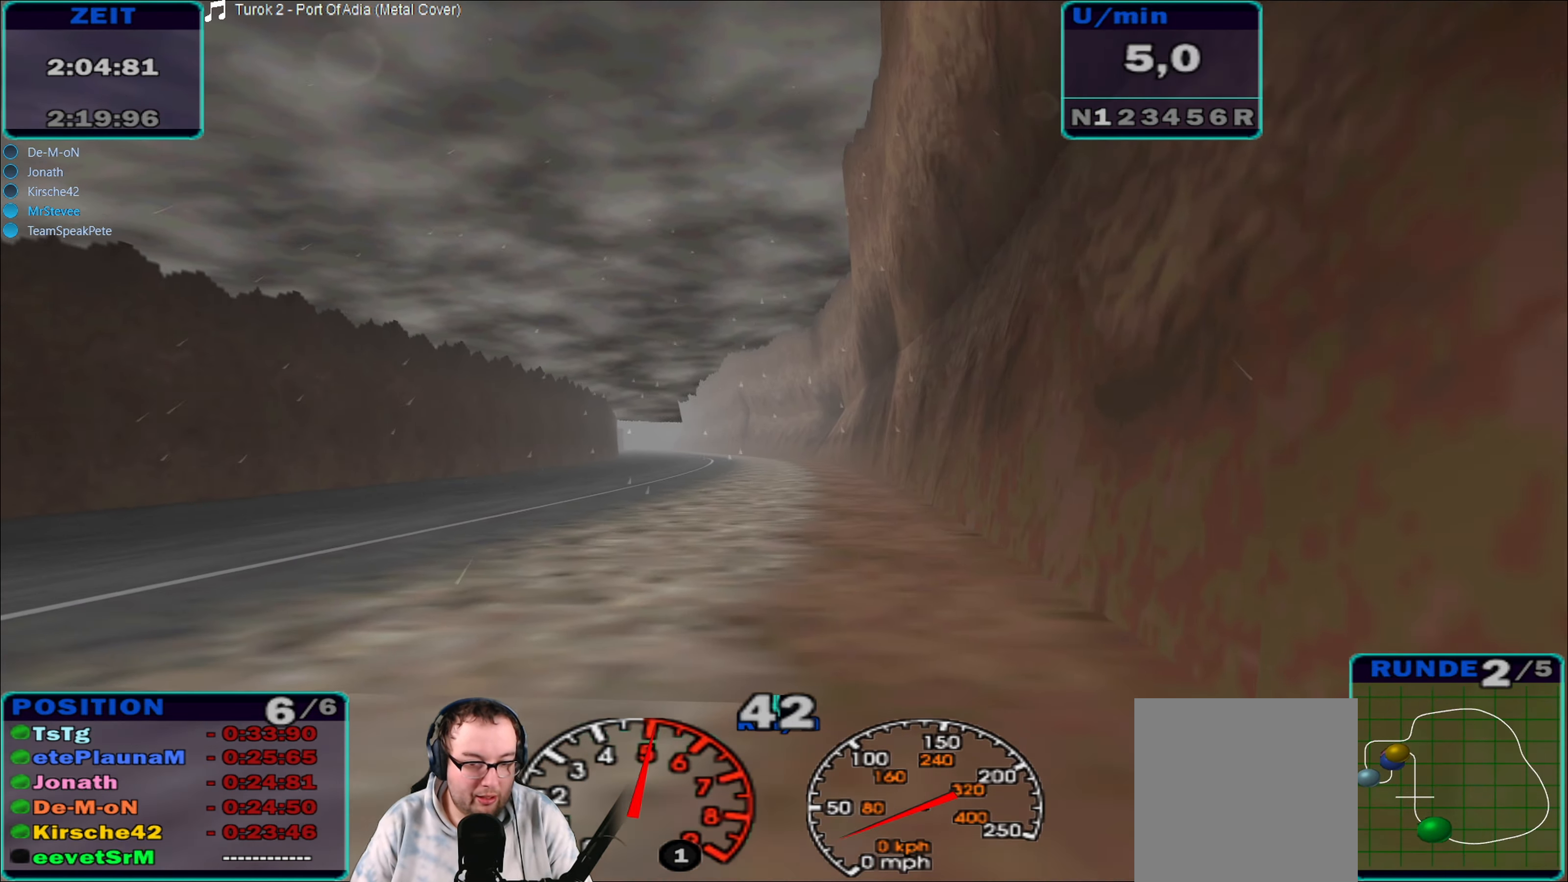
{"buttons": ["R2"], "left_stick": "center", "right_stick": "center", "events": [[50, "left_stick", "down-left"], [300, "left_stick", "center"]]}
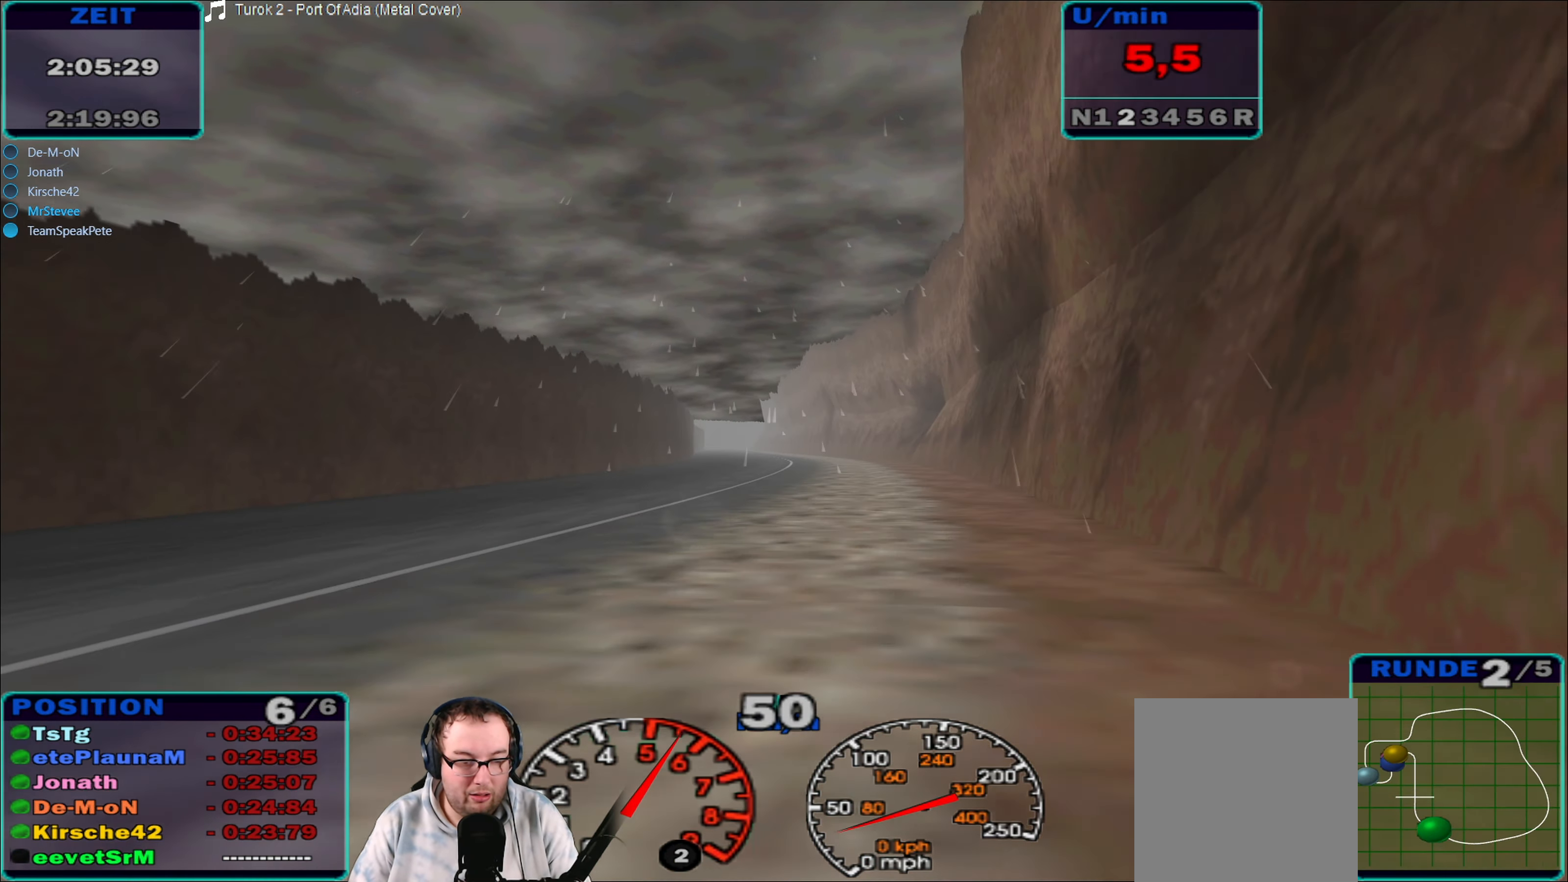
{"buttons": ["R2"], "left_stick": "right", "right_stick": "center", "events": [[467, "left_stick", "right"]]}
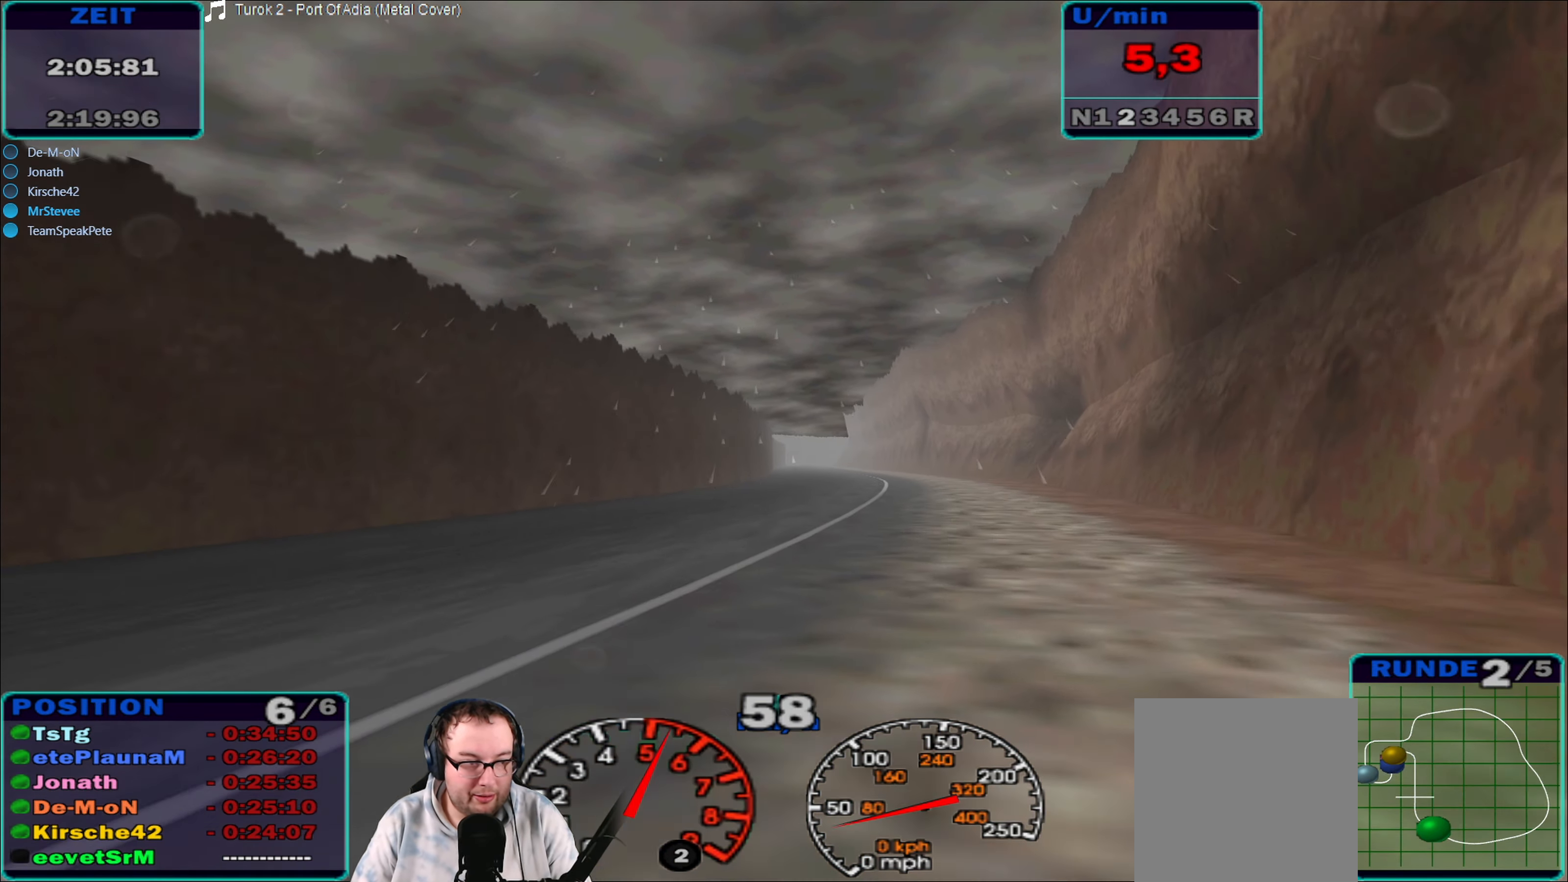
{"buttons": ["R2"], "left_stick": "center", "right_stick": "center", "events": [[67, "left_stick", "center"], [234, "left_stick", "right"], [400, "left_stick", "center"]]}
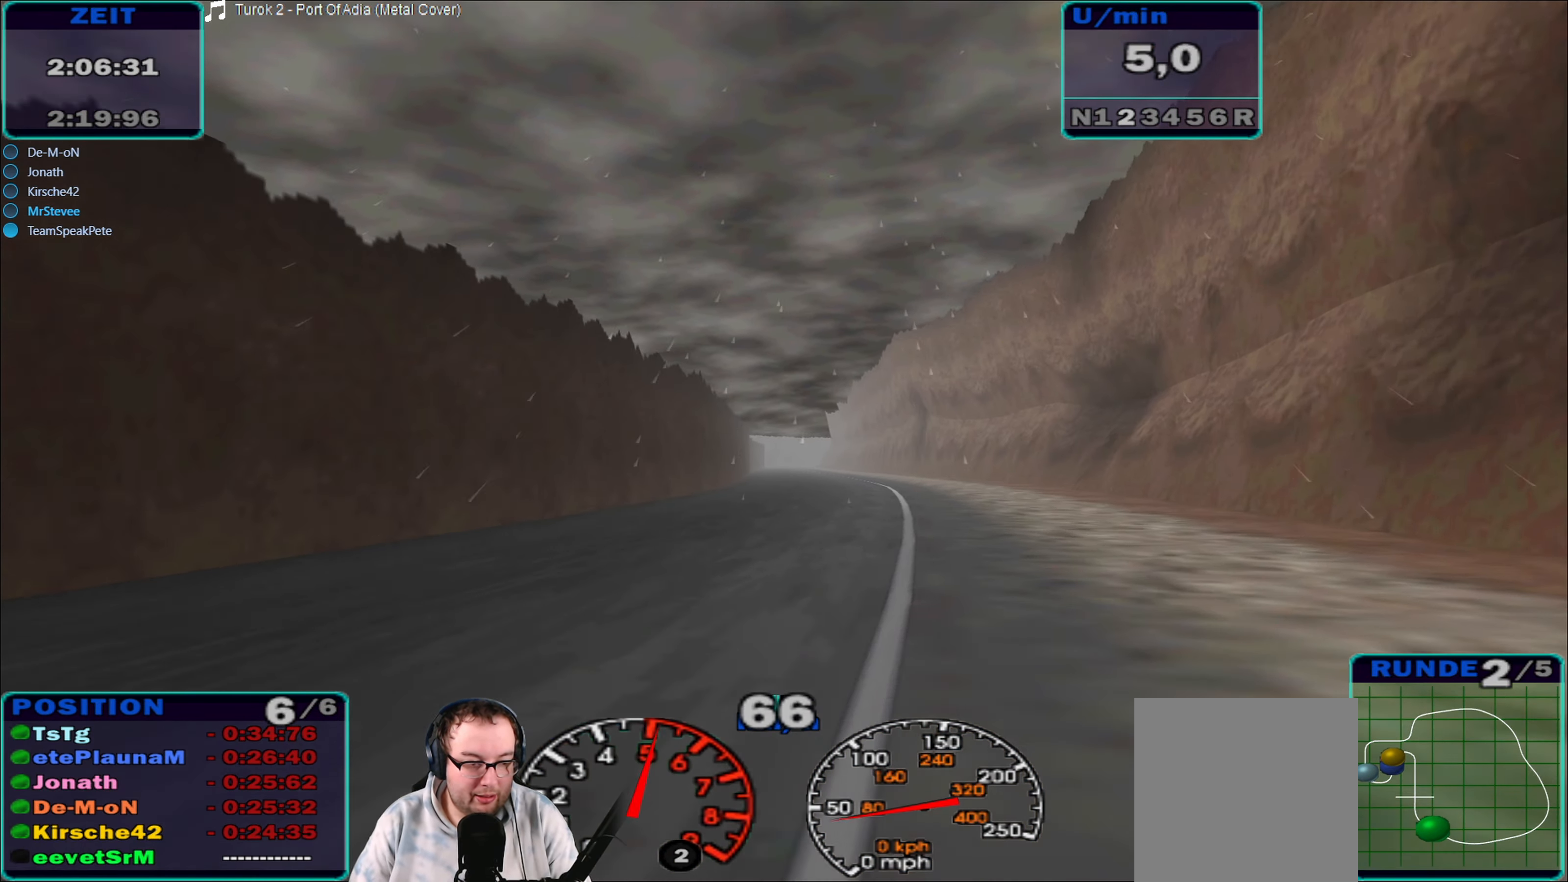
{"buttons": ["R2"], "left_stick": "center", "right_stick": "center", "events": []}
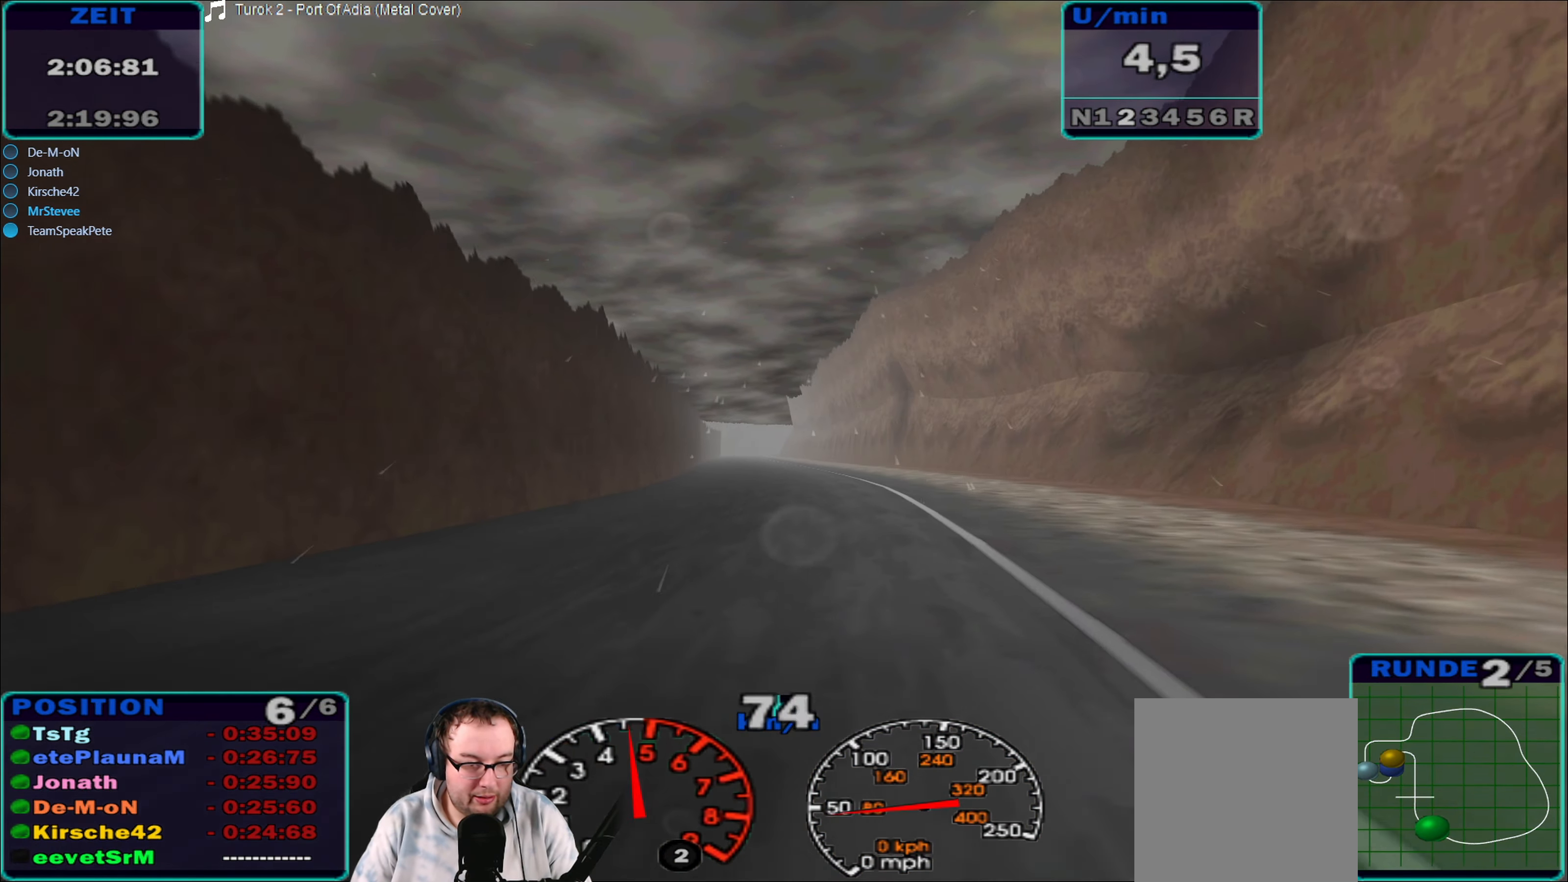
{"buttons": ["R2"], "left_stick": "center", "right_stick": "center", "events": [[34, "left_stick", "left"], [200, "left_stick", "center"]]}
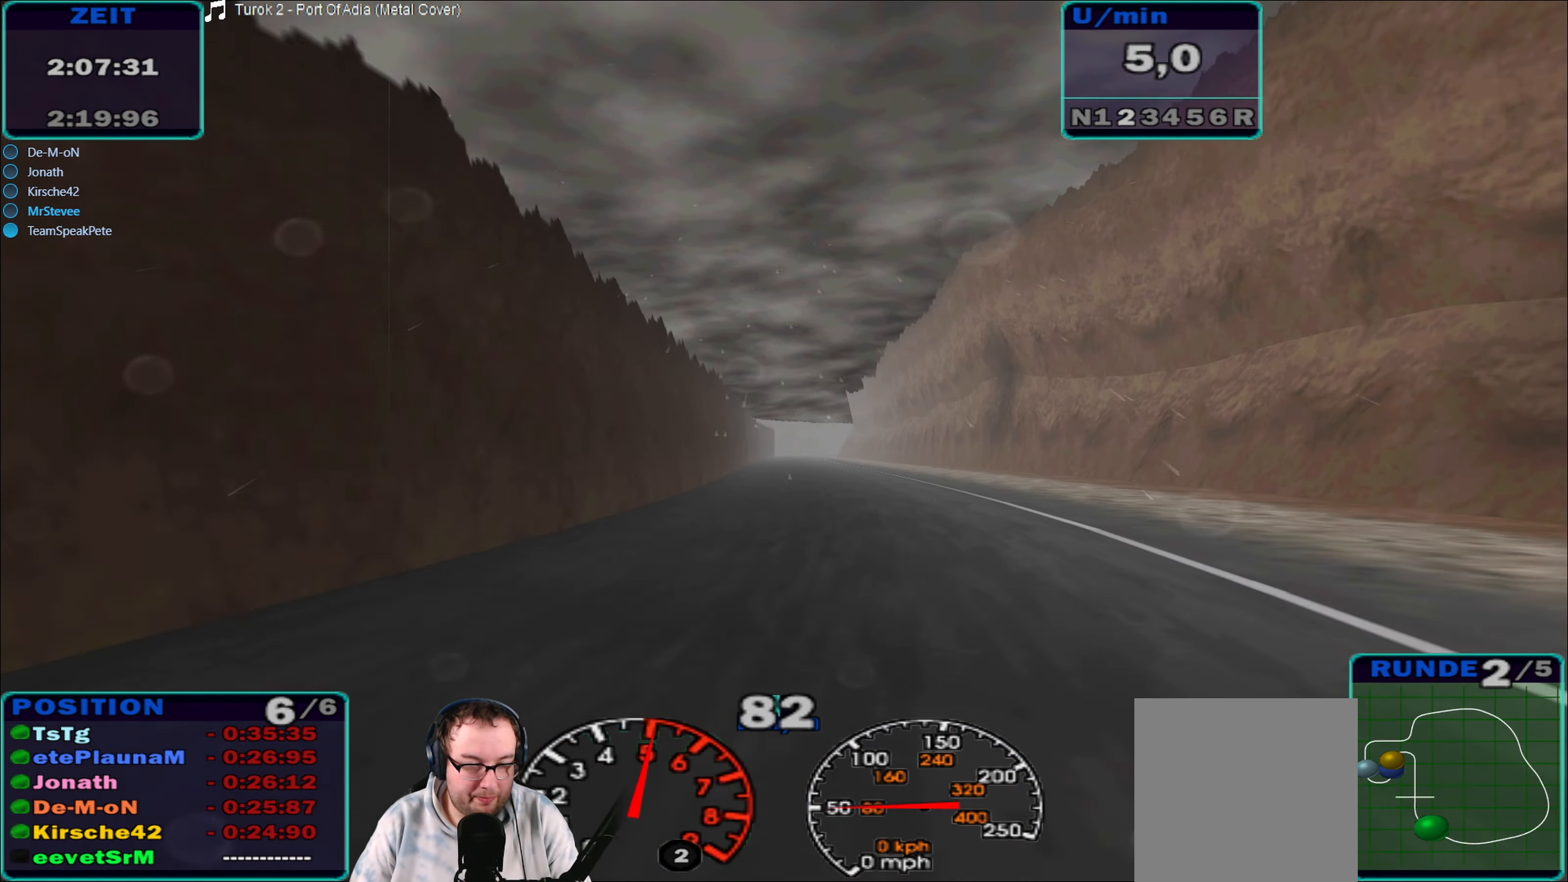
{"buttons": ["R2"], "left_stick": "right", "right_stick": "center", "events": [[483, "left_stick", "right"]]}
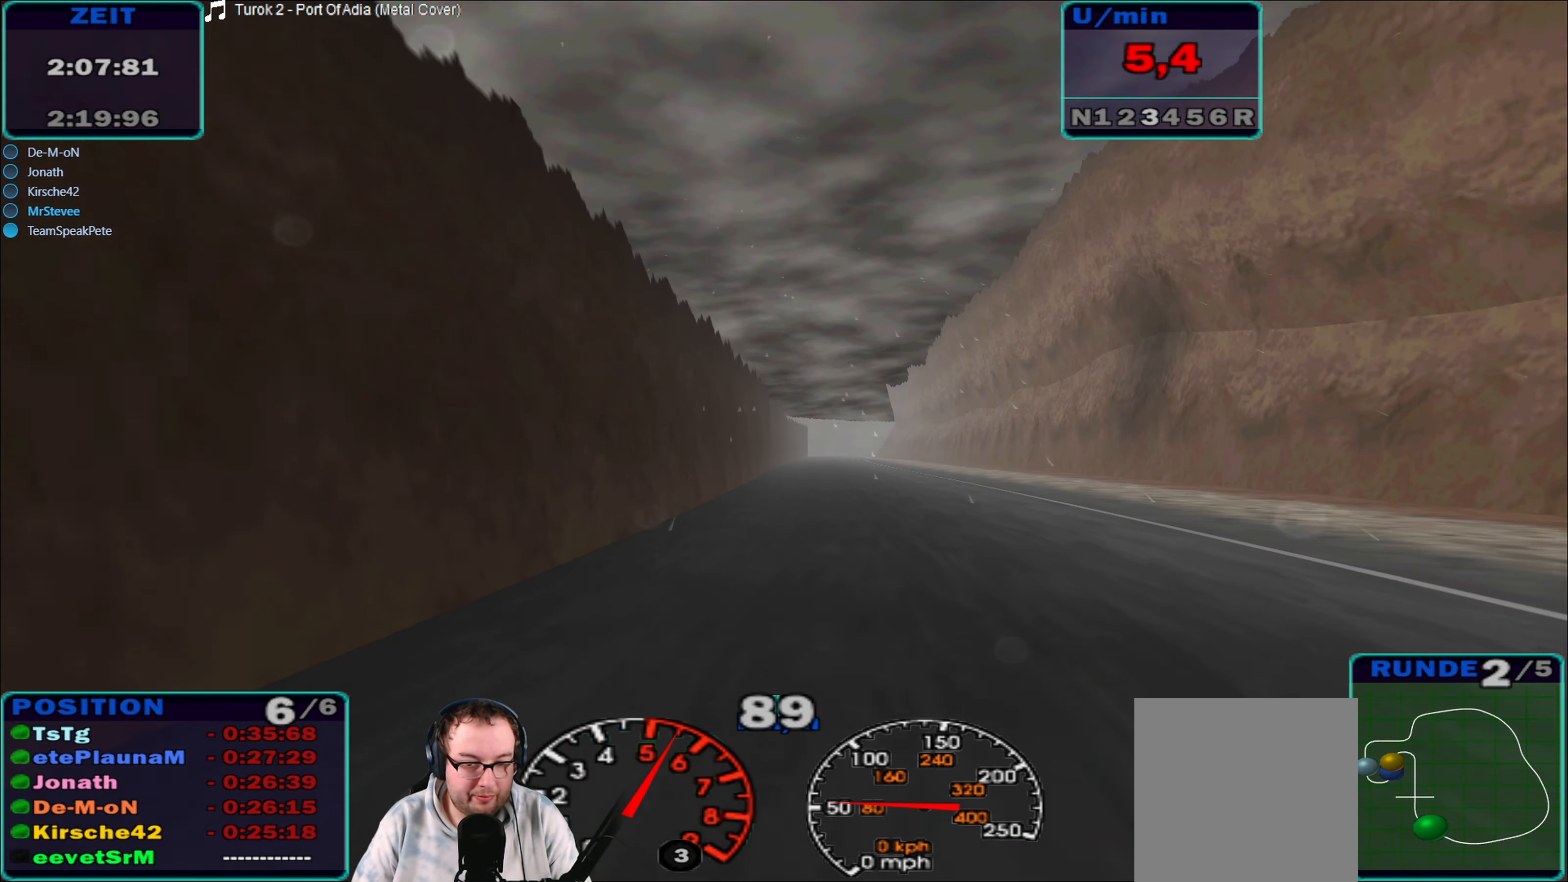
{"buttons": ["R2"], "left_stick": "center", "right_stick": "center", "events": [[166, "left_stick", "center"]]}